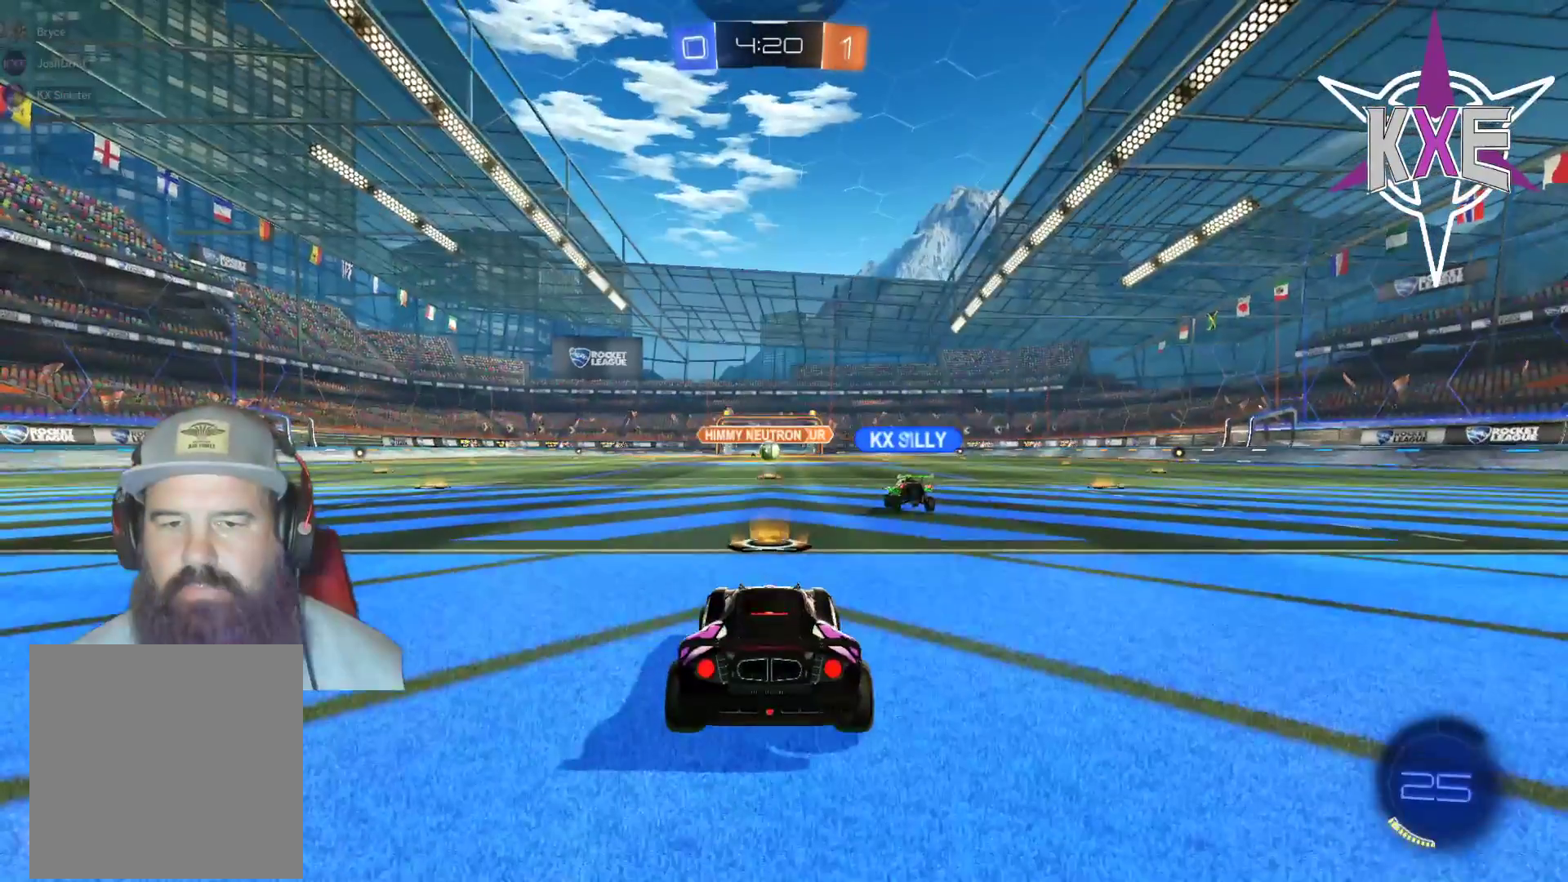
Gameplay with a controller (PlayStation layout); each line is a JSON object with the inputs held at the frame after it. "events" lists button and stick changes between this image and that frame as [ms after this image, input, new state], when the widget could be followed in between.
{"buttons": [], "left_stick": "center", "right_stick": "center", "events": []}
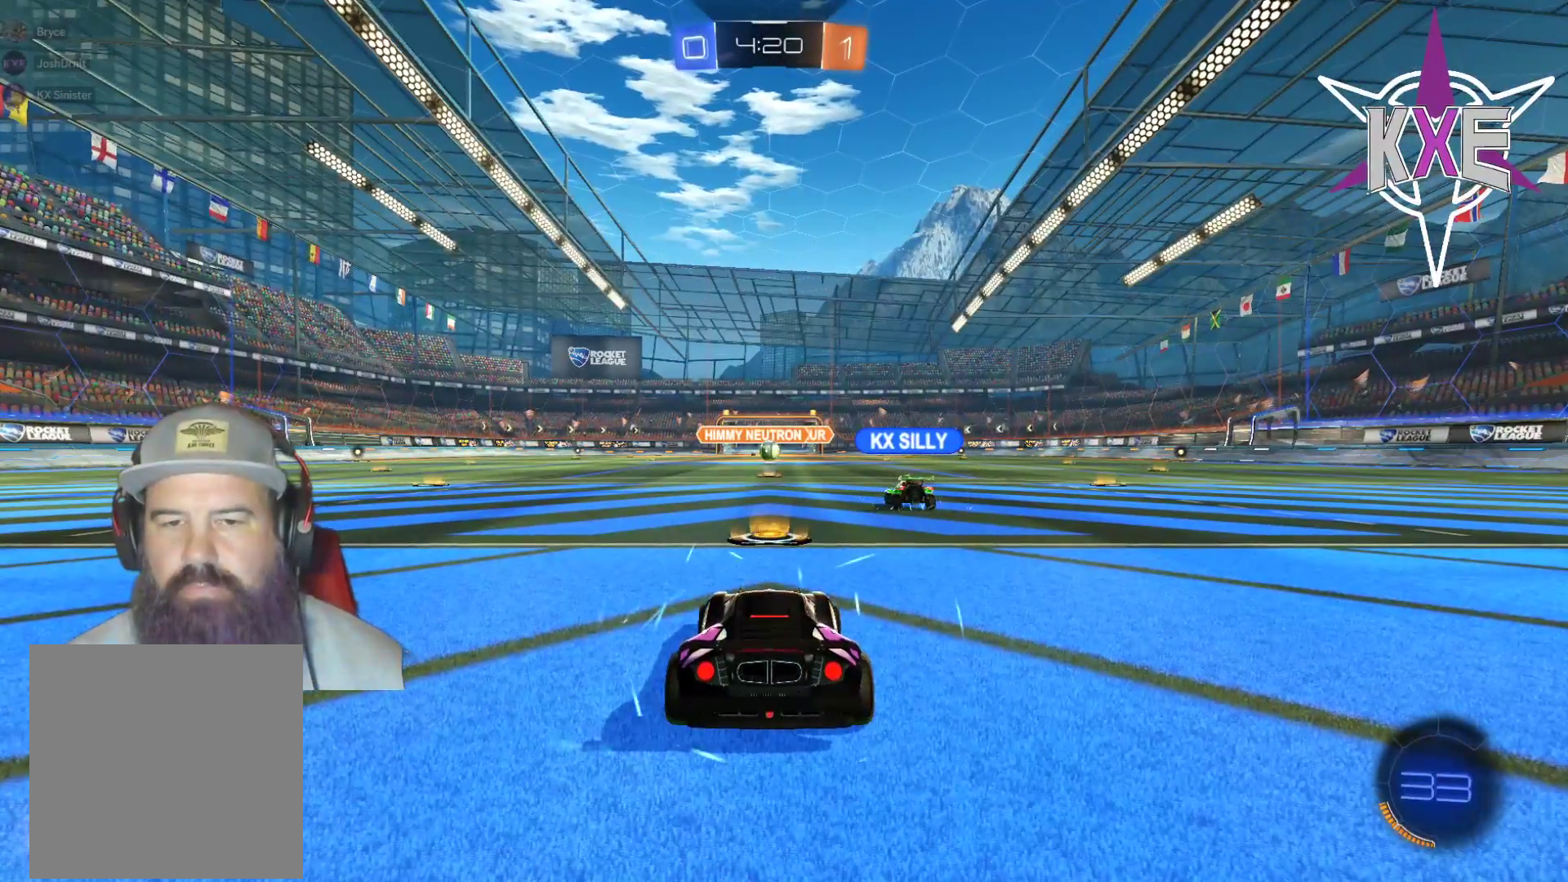
{"buttons": ["R2"], "left_stick": "center", "right_stick": "center", "events": [[317, "R2", "down"], [417, "R1", "down"], [500, "R1", "up"]]}
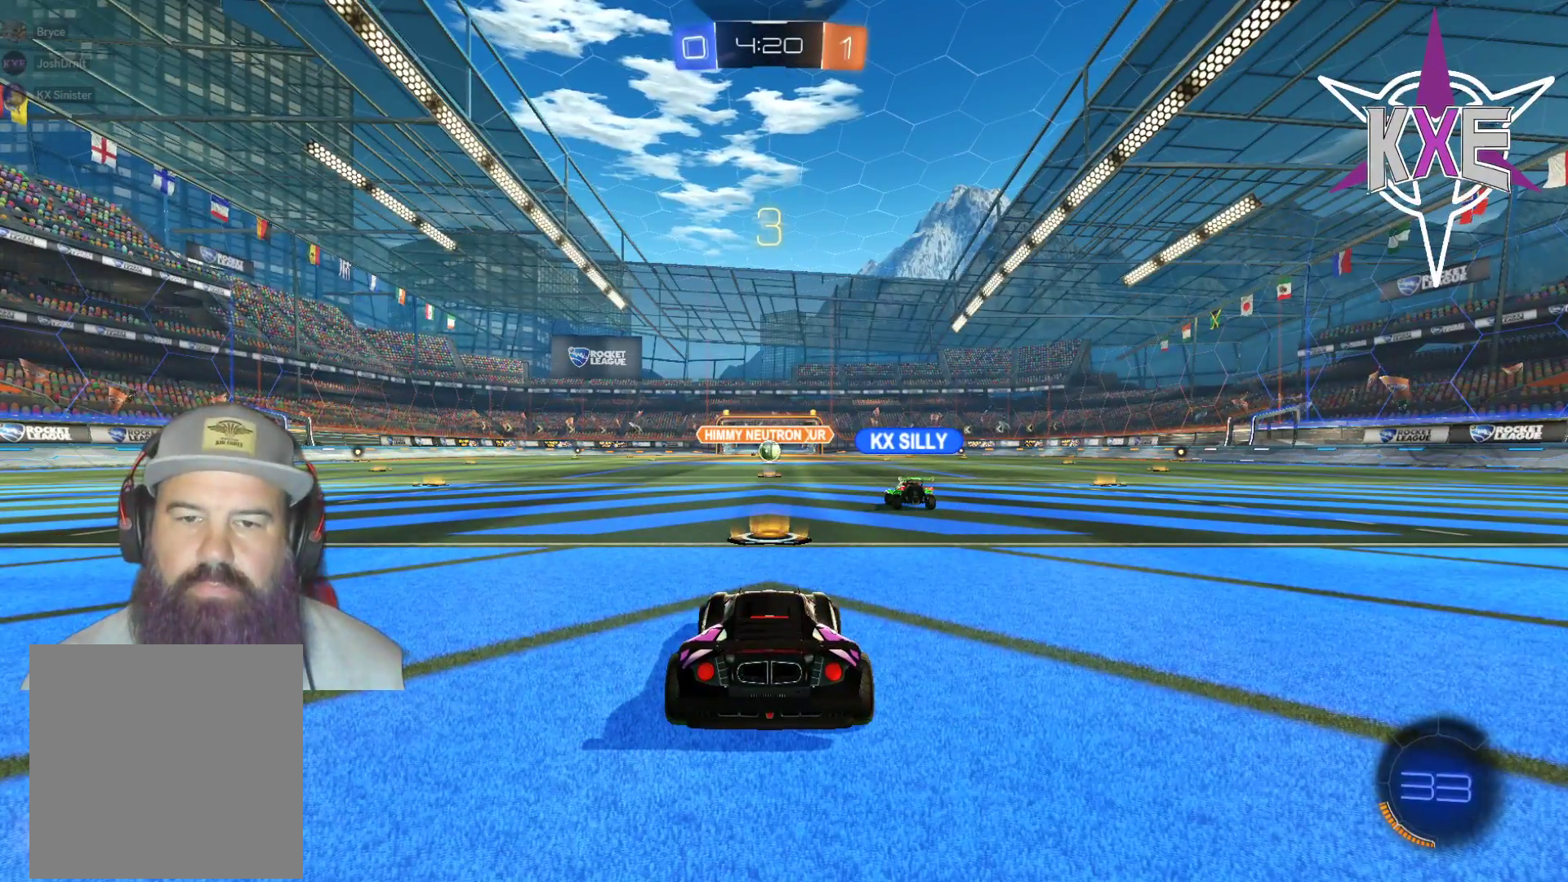
{"buttons": ["R1", "R2"], "left_stick": "center", "right_stick": "center", "events": [[150, "R1", "down"], [267, "R1", "up"], [367, "R1", "down"]]}
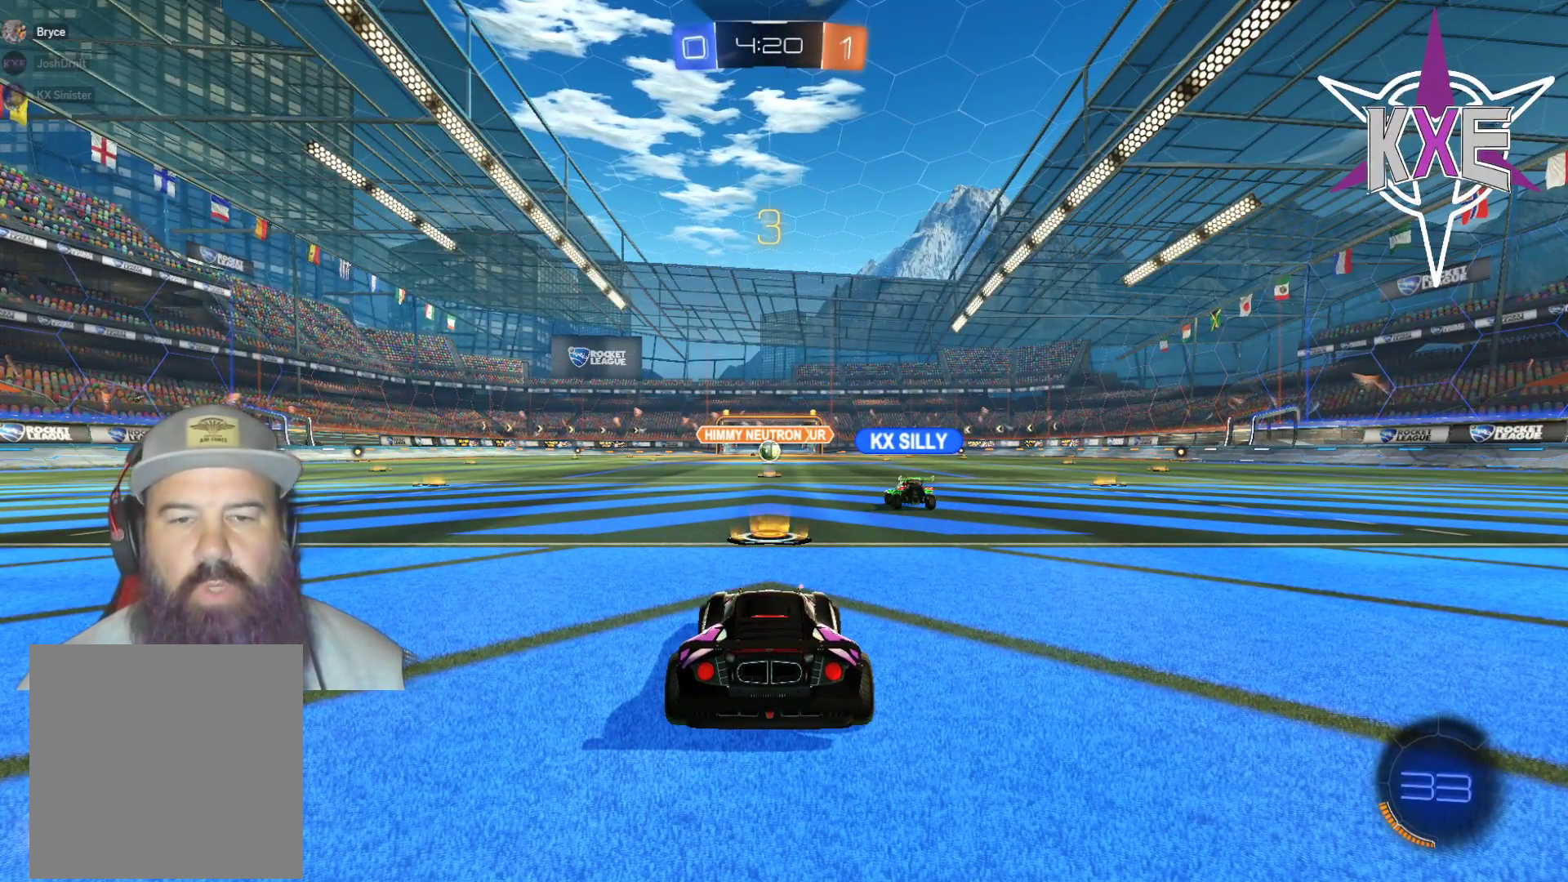
{"buttons": ["R2"], "left_stick": "center", "right_stick": "center", "events": [[17, "R1", "up"], [83, "R2", "up"], [250, "R2", "down"]]}
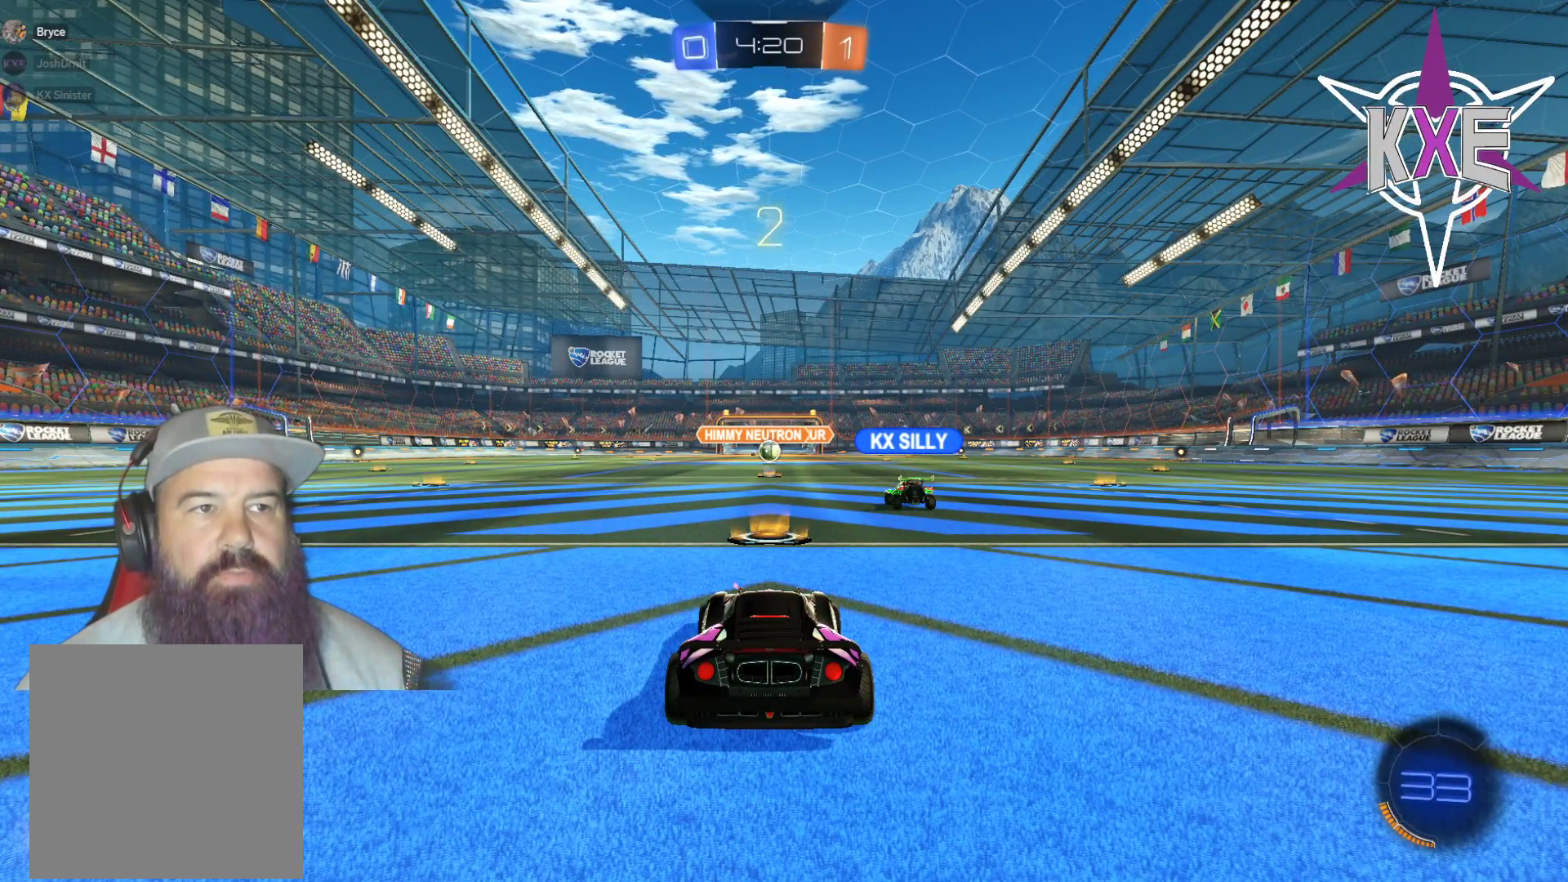
{"buttons": [], "left_stick": "center", "right_stick": "center", "events": [[83, "R1", "down"], [183, "R1", "up"], [500, "R2", "up"]]}
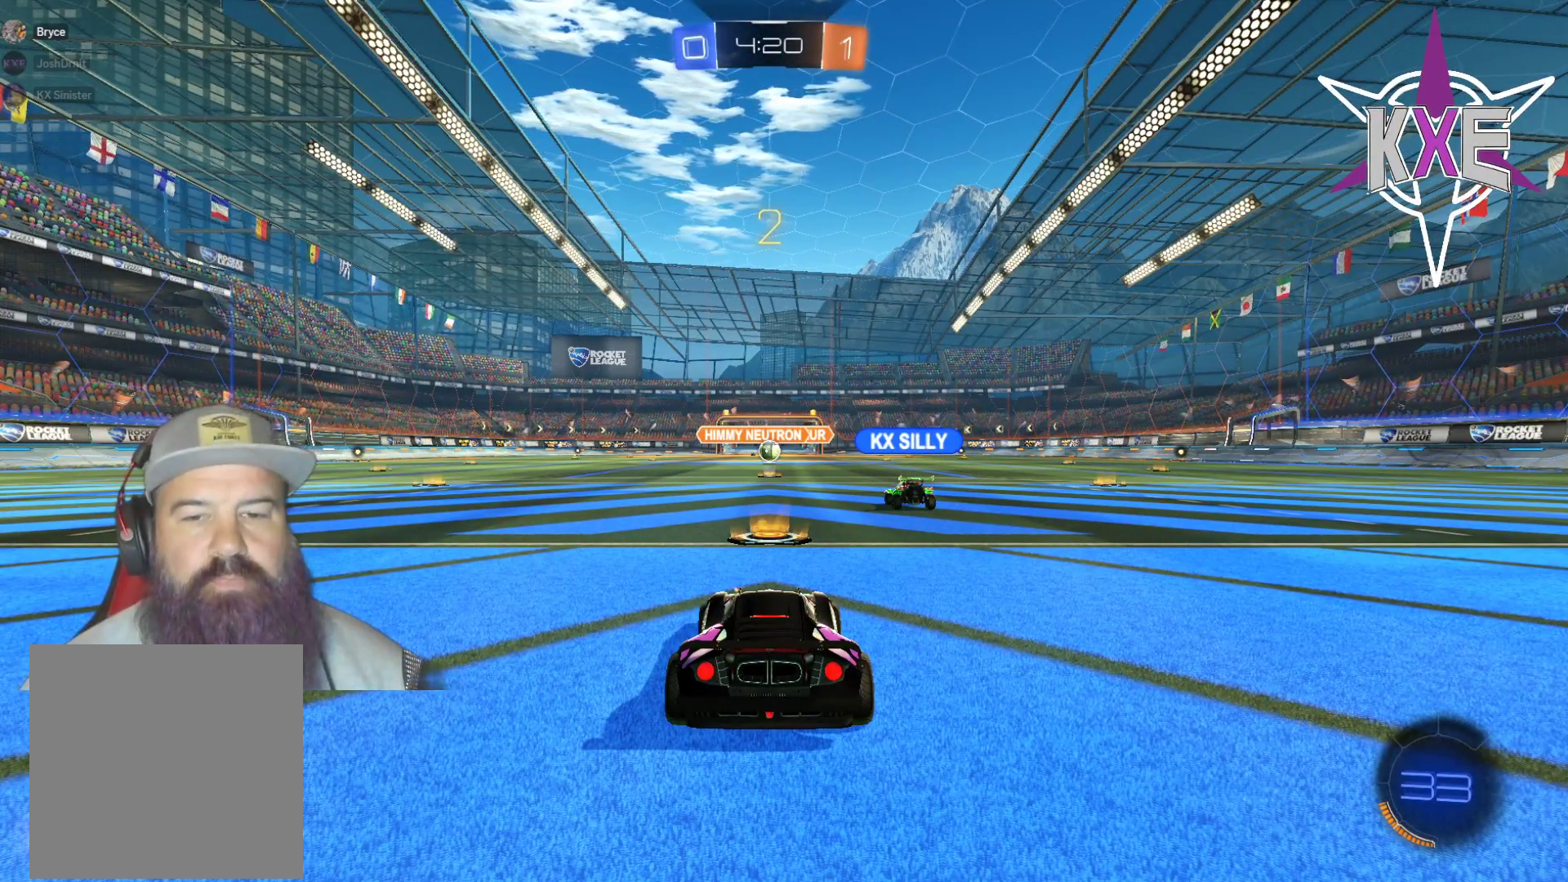
{"buttons": [], "left_stick": "center", "right_stick": "center", "events": [[117, "R2", "down"], [250, "R2", "up"], [383, "R2", "down"], [500, "R2", "up"]]}
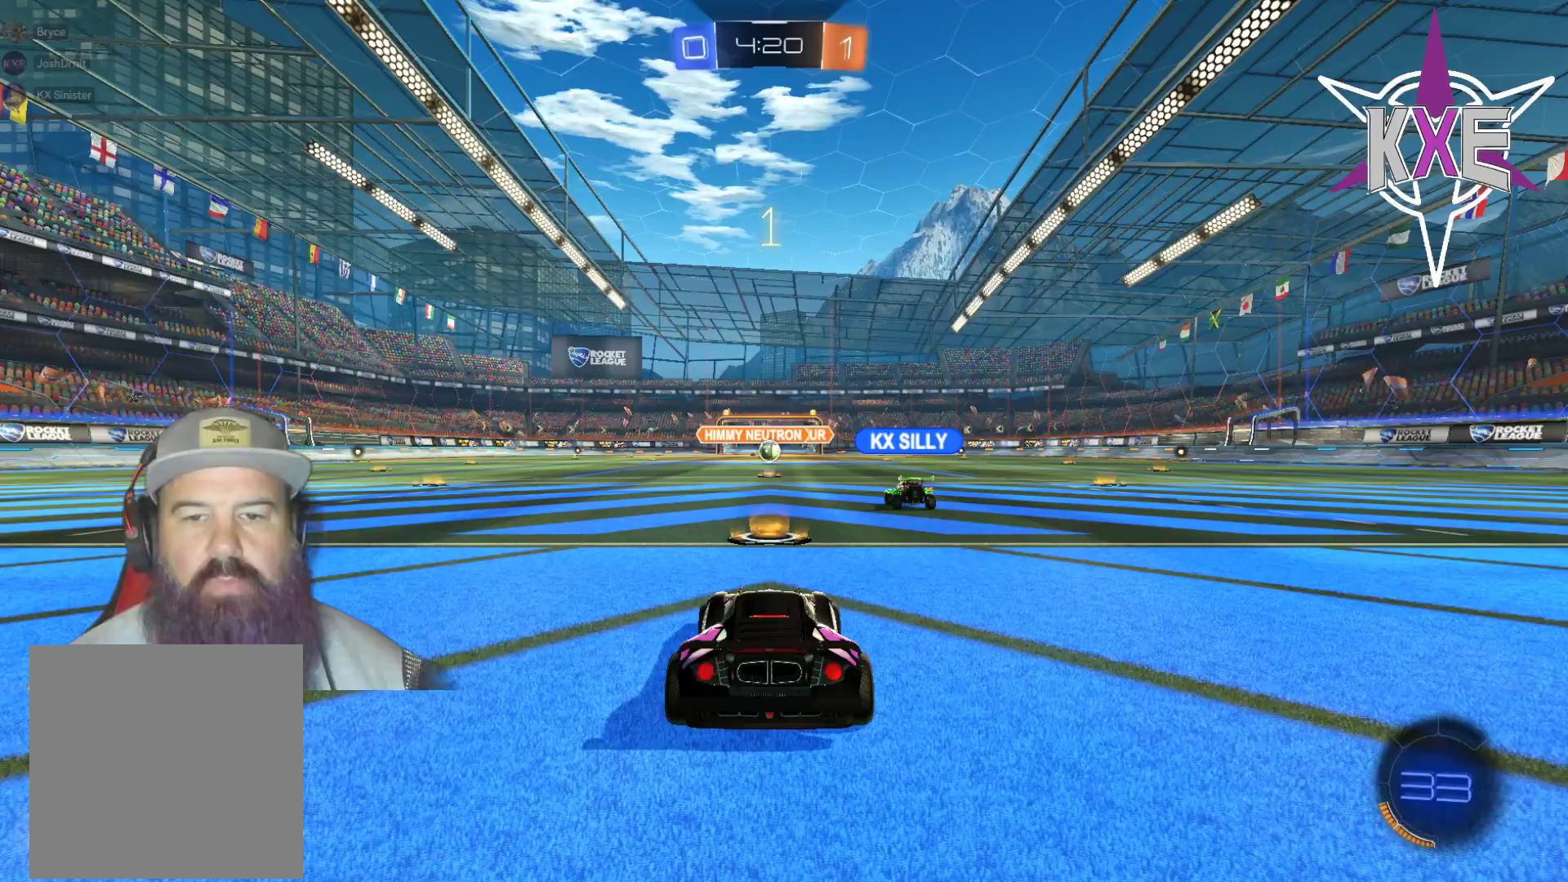
{"buttons": [], "left_stick": "center", "right_stick": "center", "events": [[117, "R2", "down"], [233, "R2", "up"], [333, "R2", "down"], [450, "R2", "up"]]}
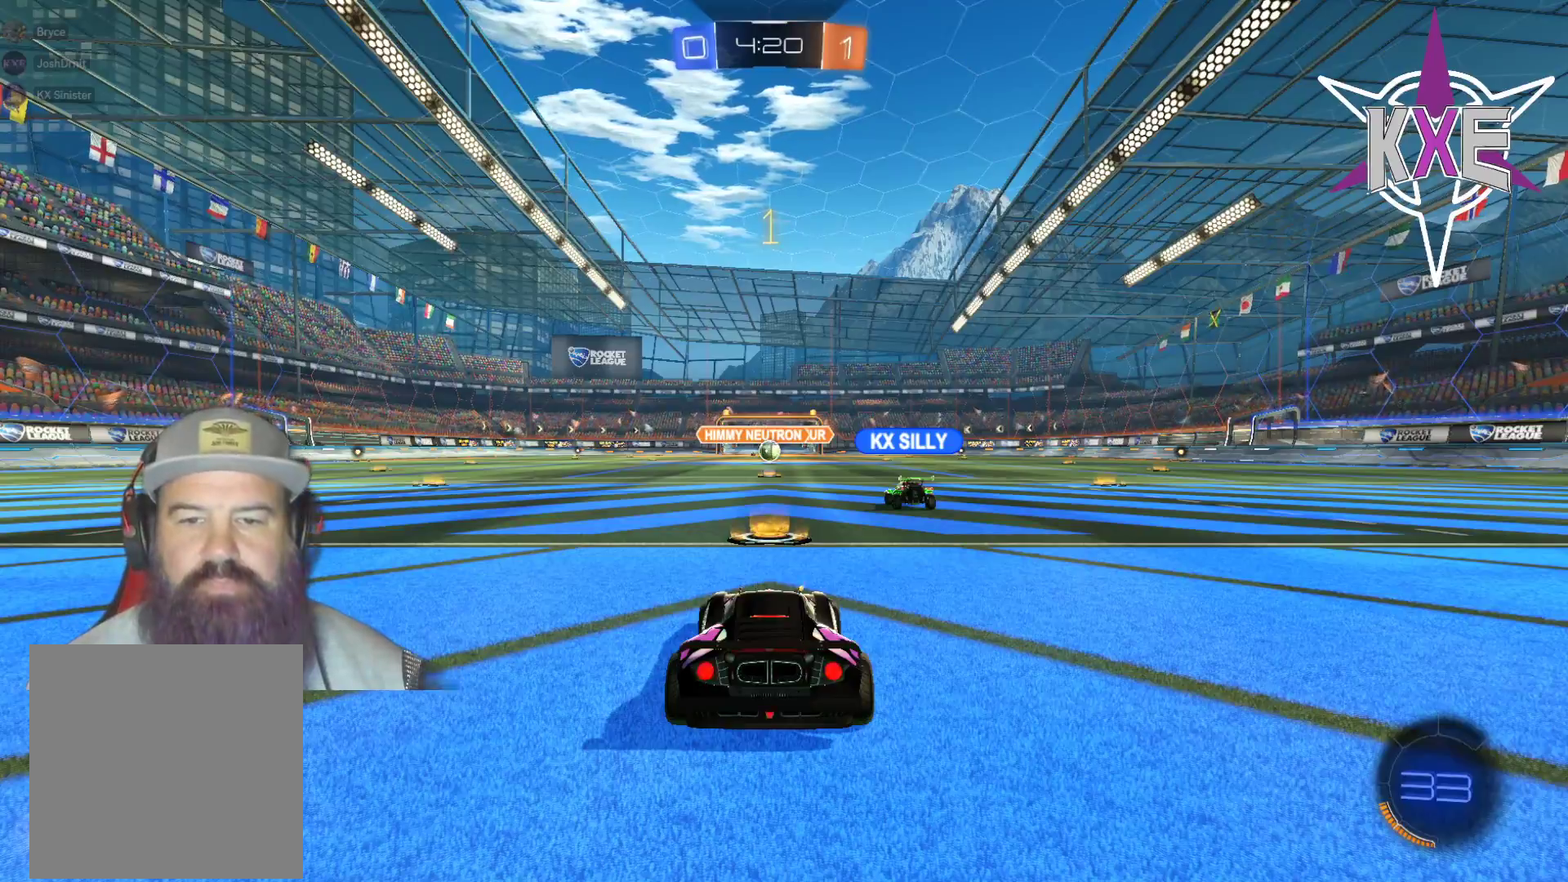
{"buttons": ["R2"], "left_stick": "center", "right_stick": "center", "events": [[67, "R2", "down"]]}
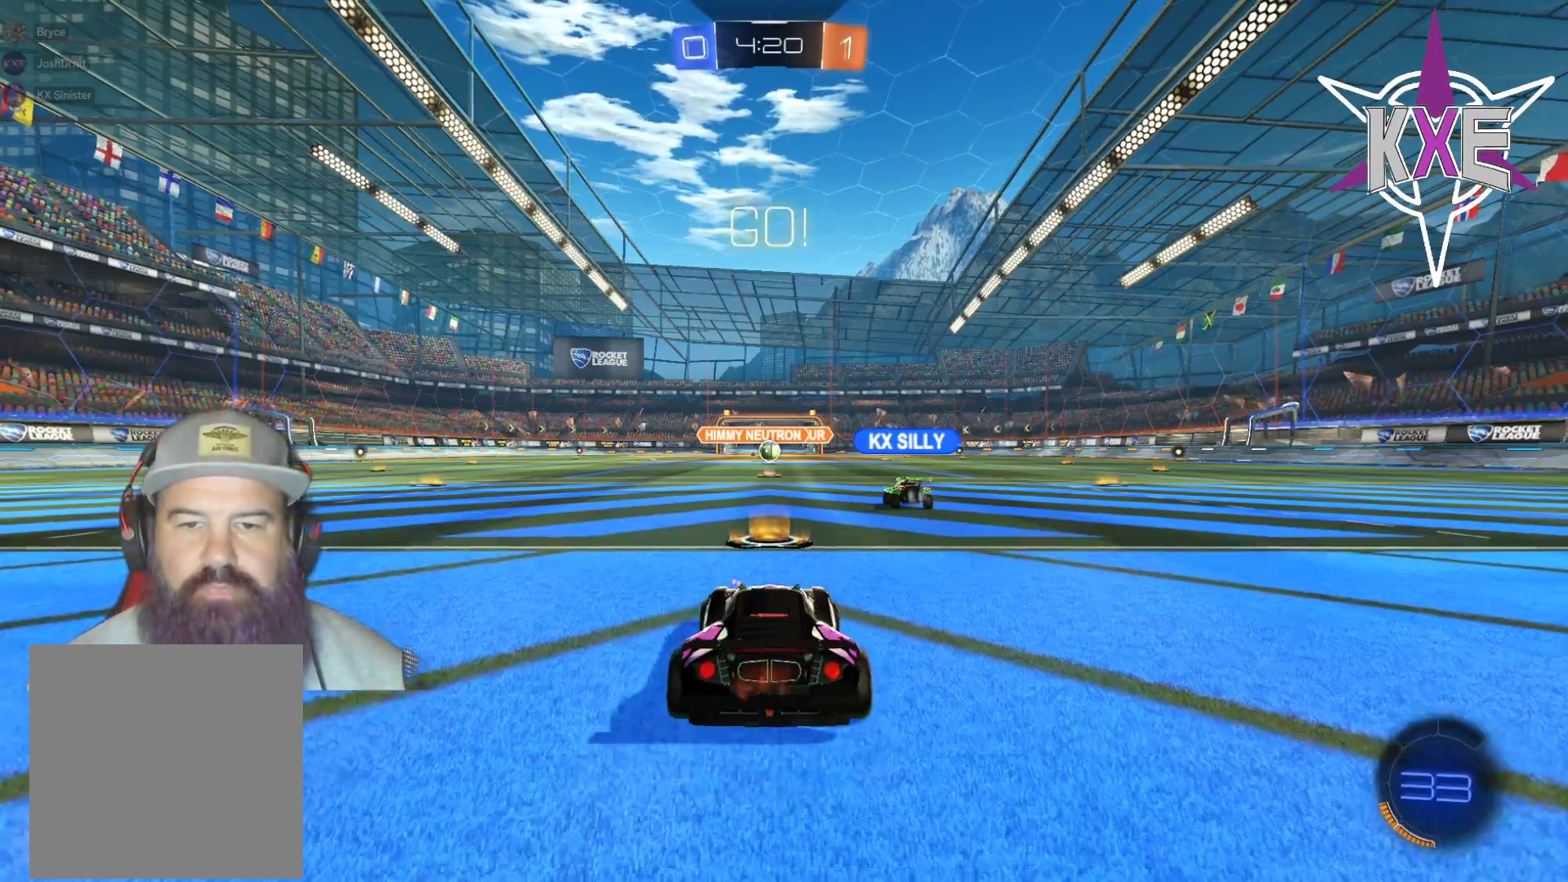
{"buttons": ["R2"], "left_stick": "center", "right_stick": "center", "events": []}
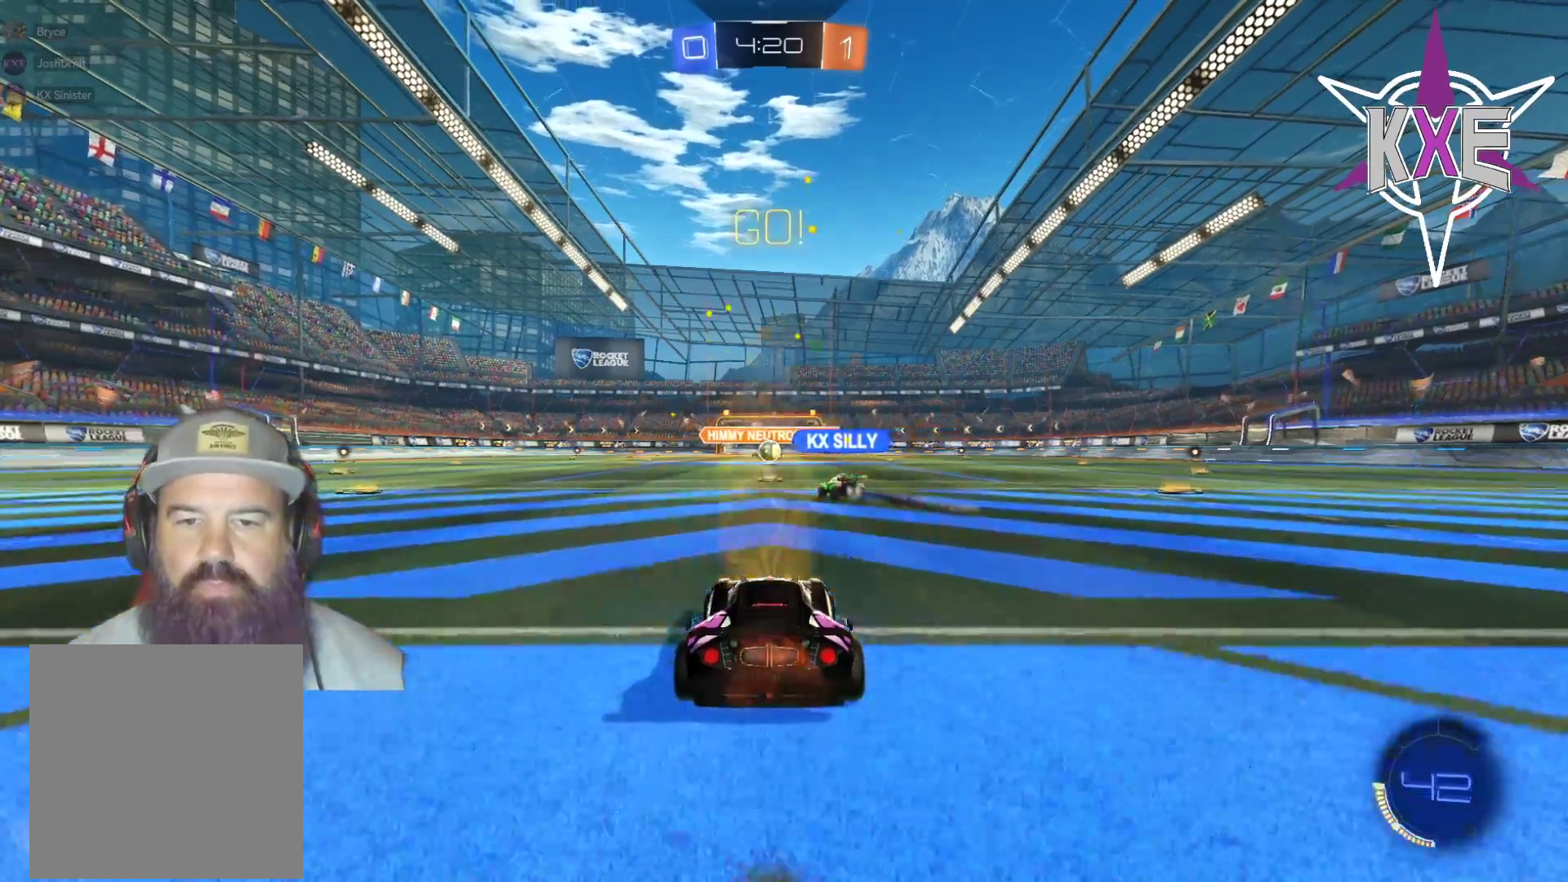
{"buttons": ["R2"], "left_stick": "center", "right_stick": "center", "events": []}
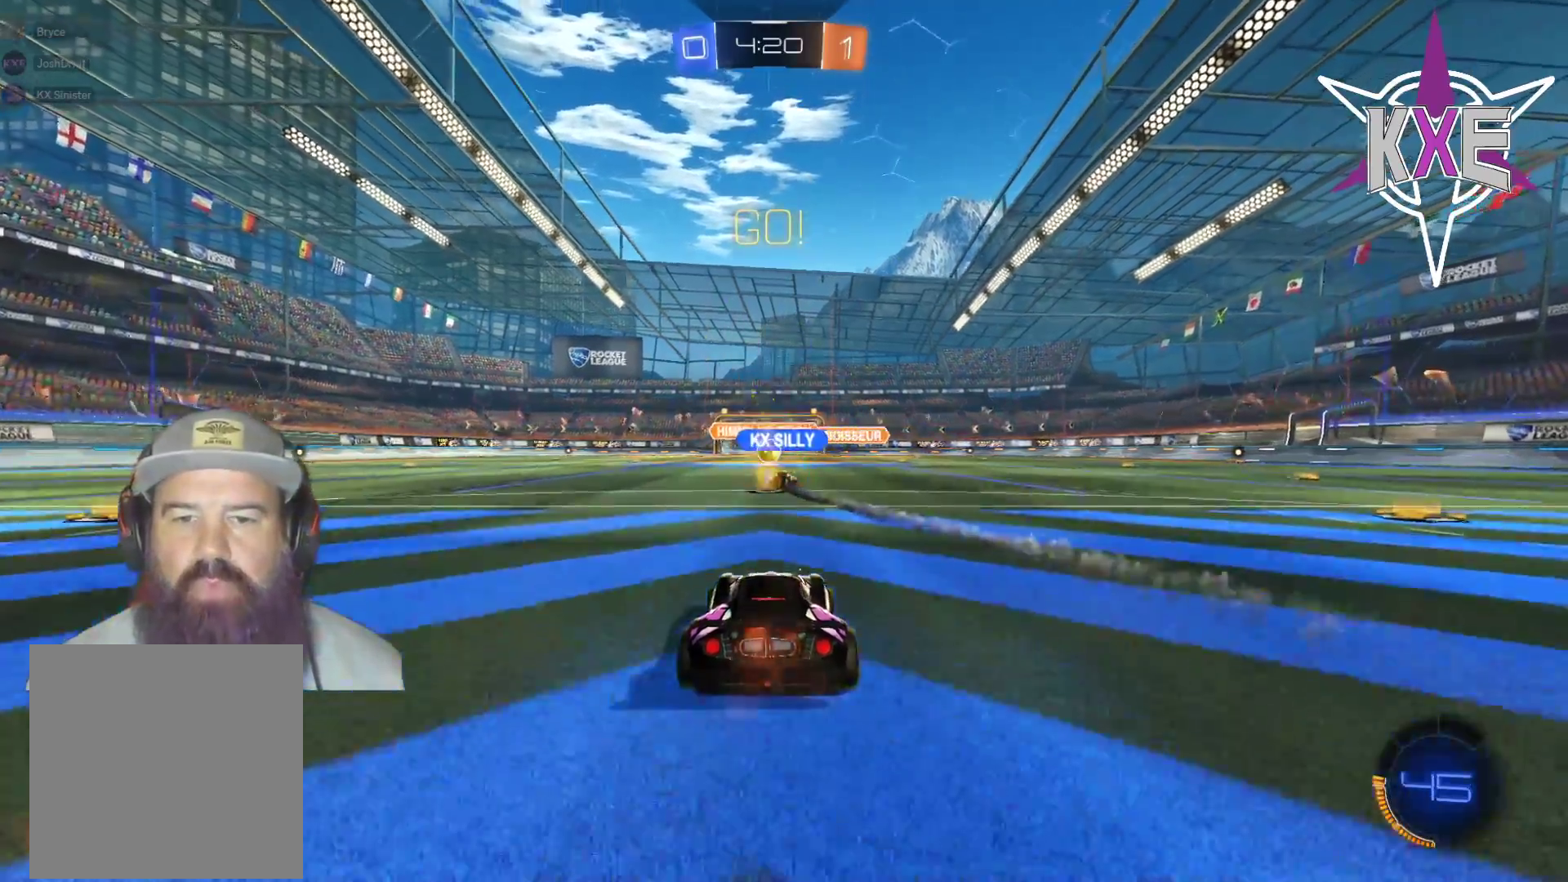
{"buttons": ["R2"], "left_stick": "center", "right_stick": "center", "events": [[300, "R2", "up"], [367, "R2", "down"]]}
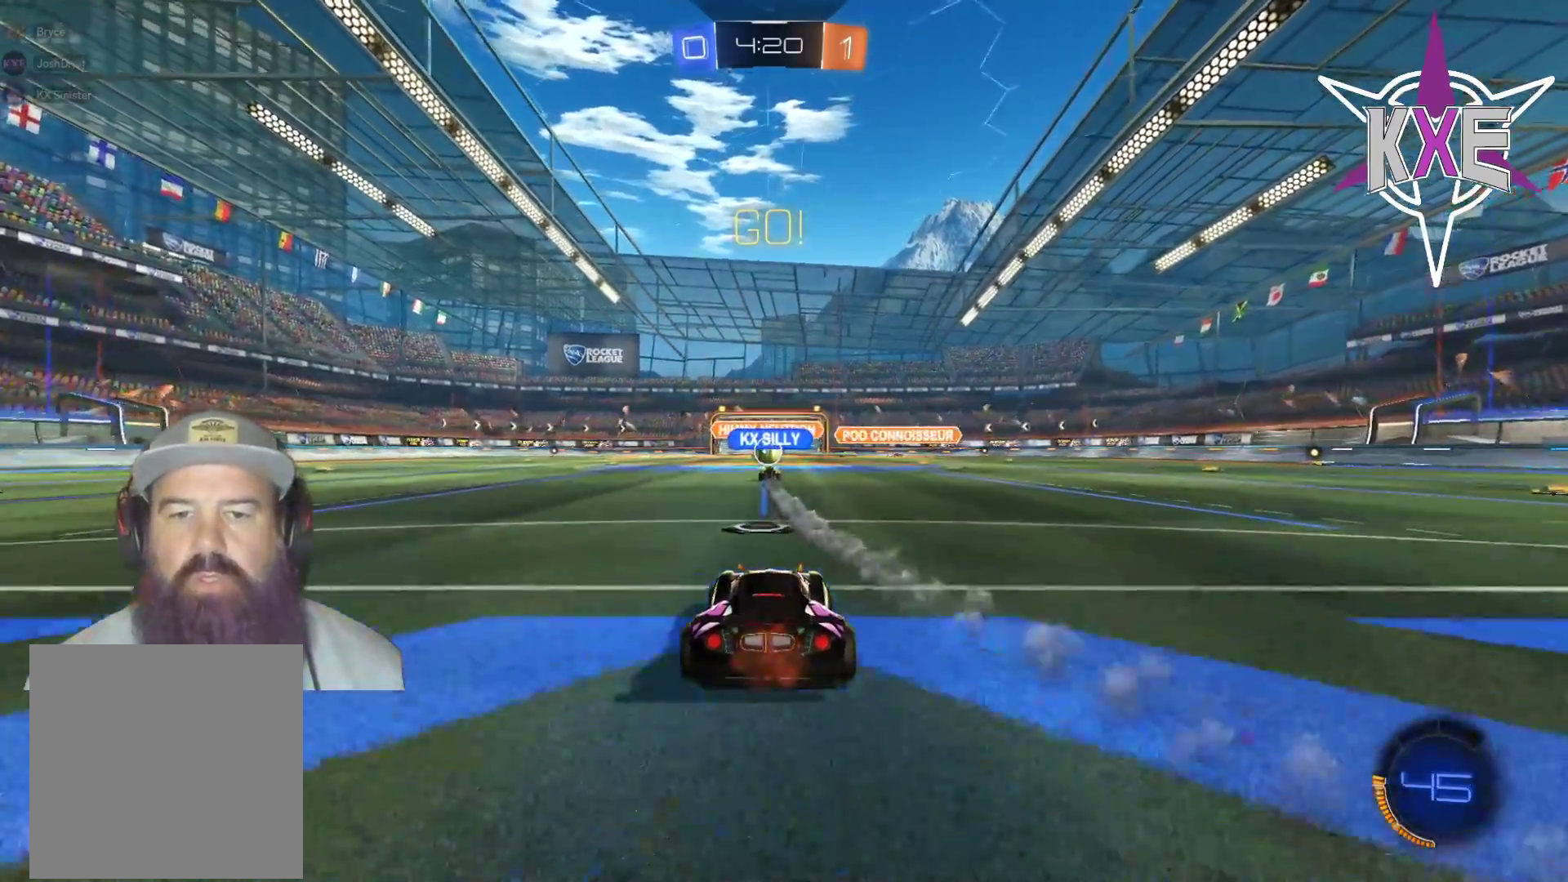
{"buttons": ["R2"], "left_stick": "center", "right_stick": "center", "events": []}
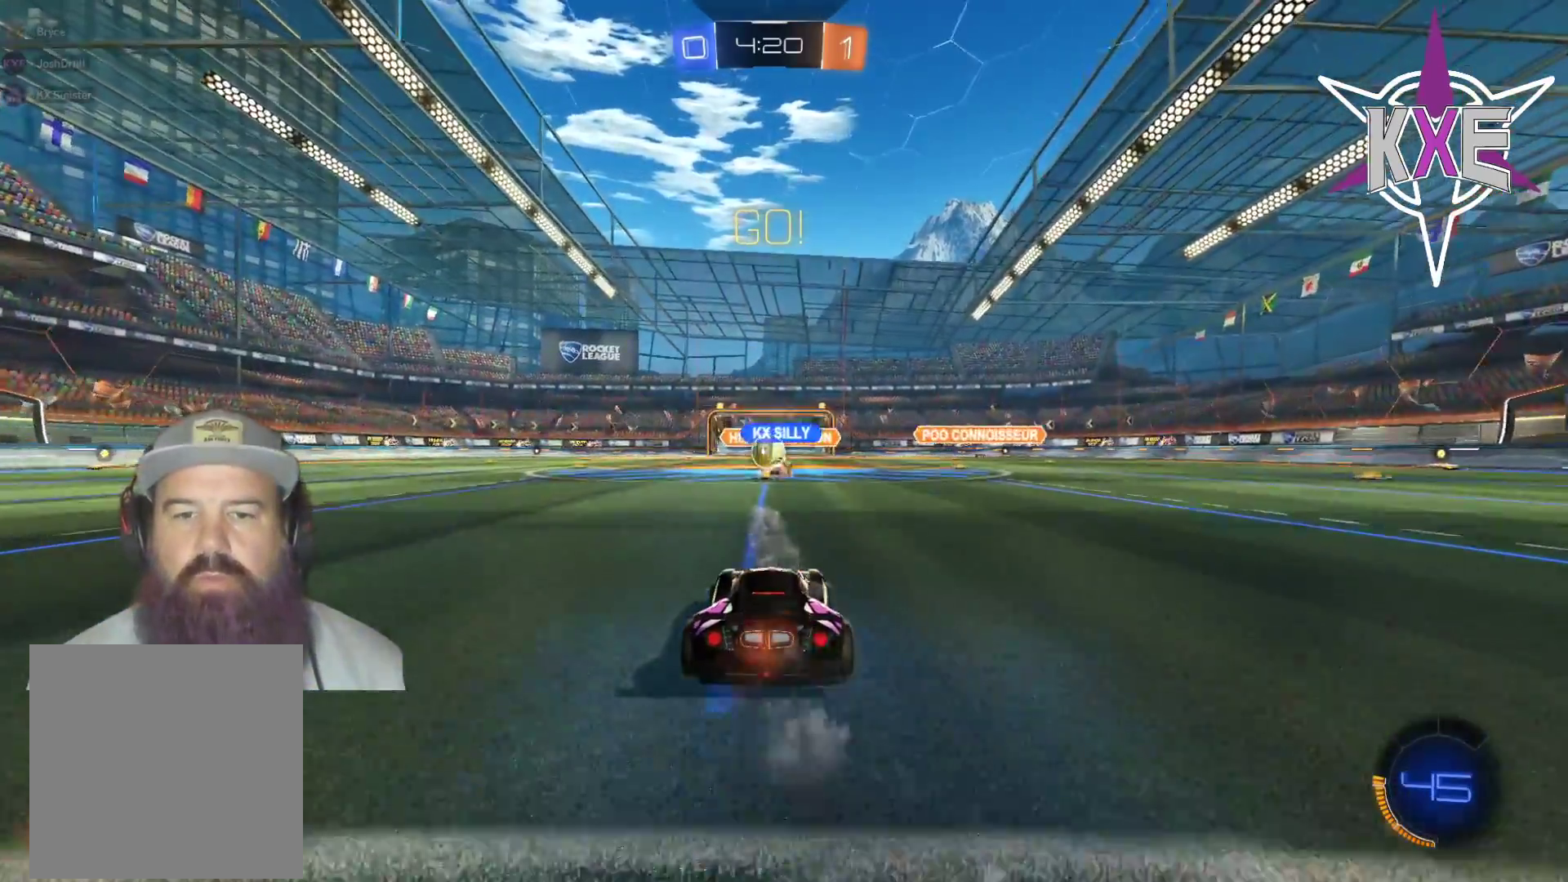
{"buttons": ["R2"], "left_stick": "left", "right_stick": "center", "events": [[150, "left_stick", "left"]]}
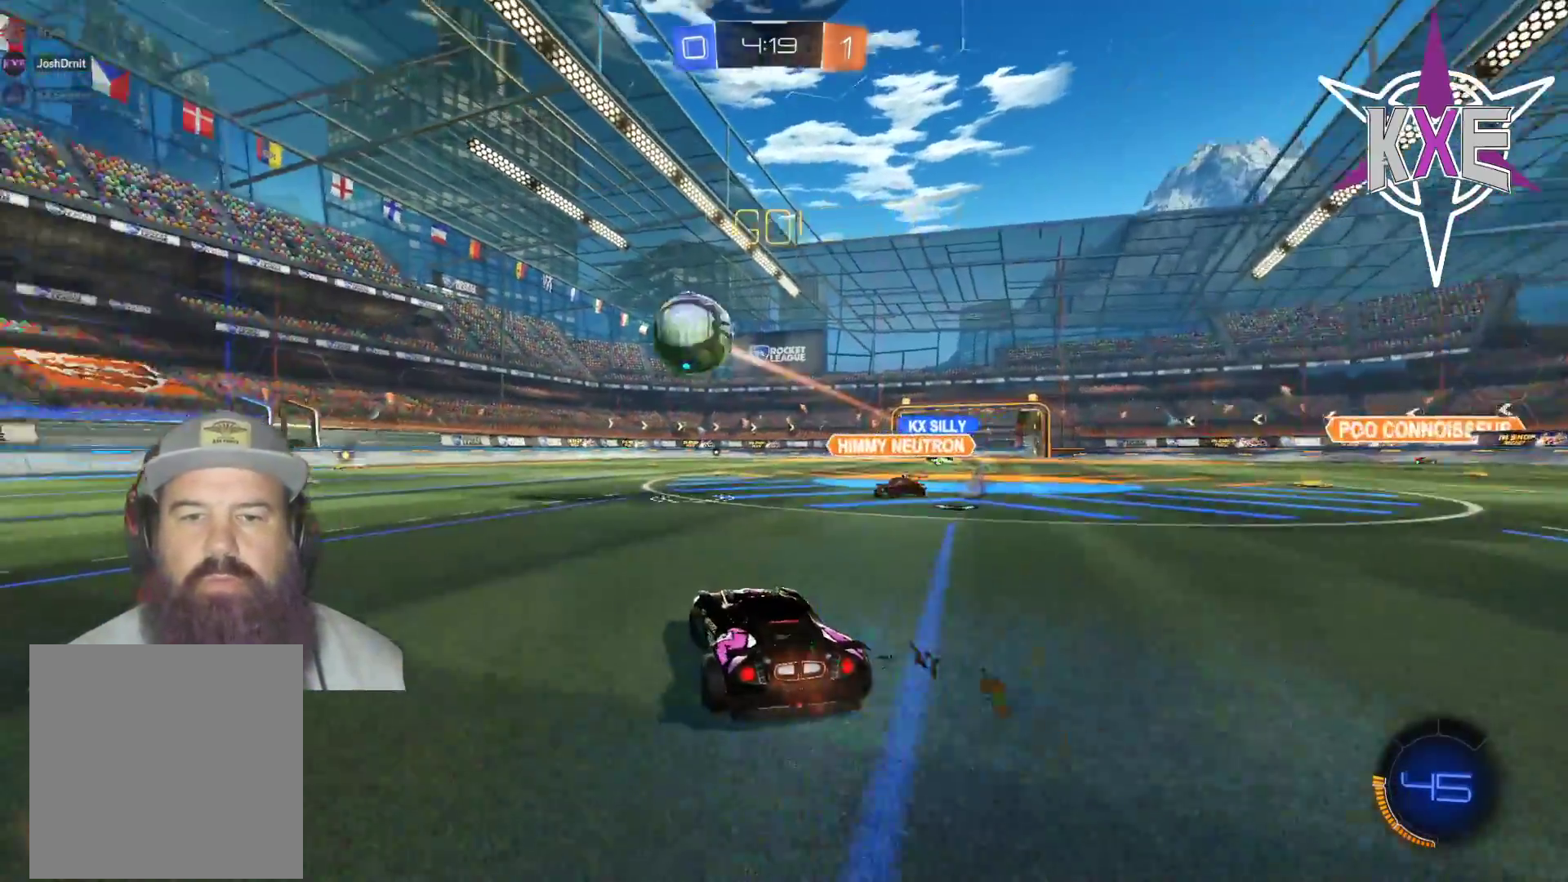
{"buttons": ["R1", "R2"], "left_stick": "left", "right_stick": "center", "events": [[17, "L1", "down"], [167, "L1", "up"], [200, "L3", "down"], [250, "R1", "down"], [500, "L3", "up"]]}
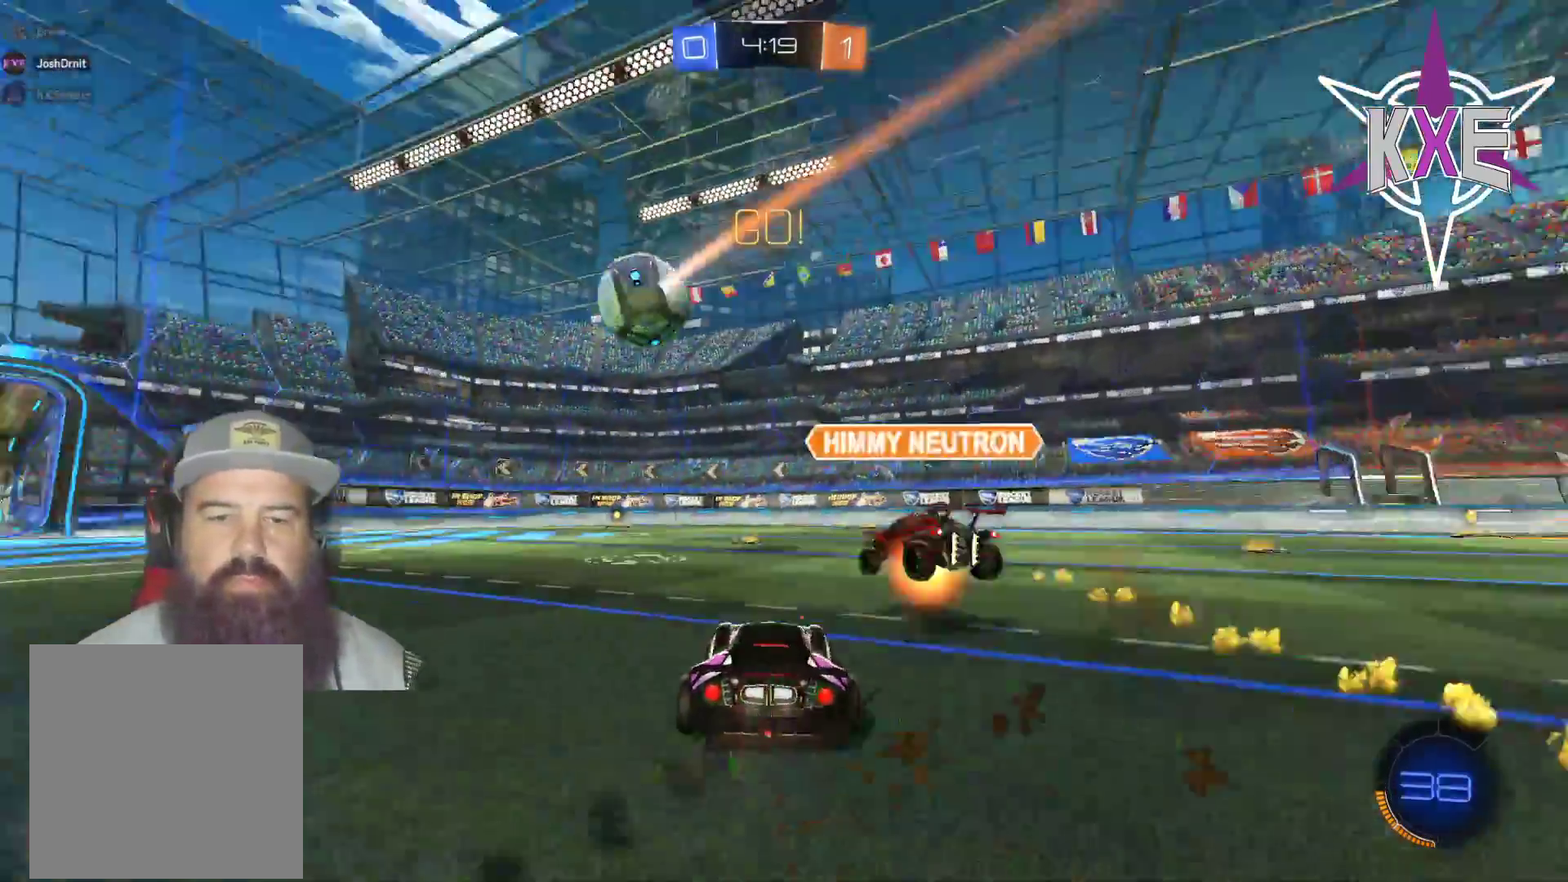
{"buttons": ["SQUARE", "R1", "R2"], "left_stick": "center", "right_stick": "center", "events": [[50, "left_stick", "up-left"], [83, "L1", "down"], [117, "CROSS", "down"], [183, "CROSS", "up"], [217, "L3", "down"], [233, "CROSS", "down"], [333, "L3", "up"], [367, "CROSS", "up"], [383, "L1", "up"], [417, "left_stick", "center"], [433, "SQUARE", "down"]]}
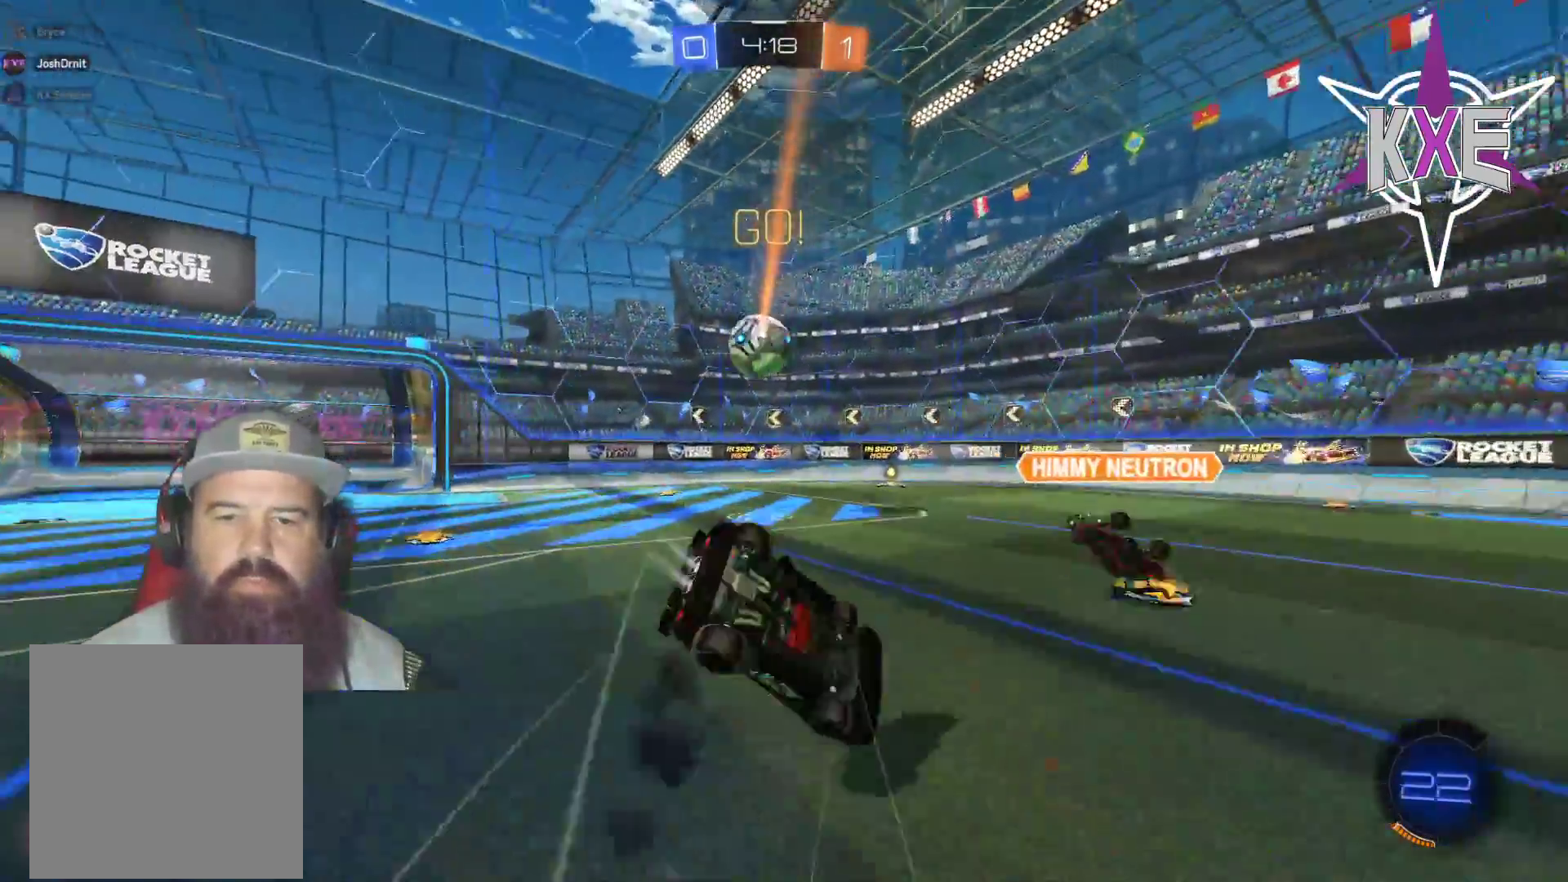
{"buttons": ["R2"], "left_stick": "center", "right_stick": "center", "events": [[300, "SQUARE", "up"], [317, "R1", "up"]]}
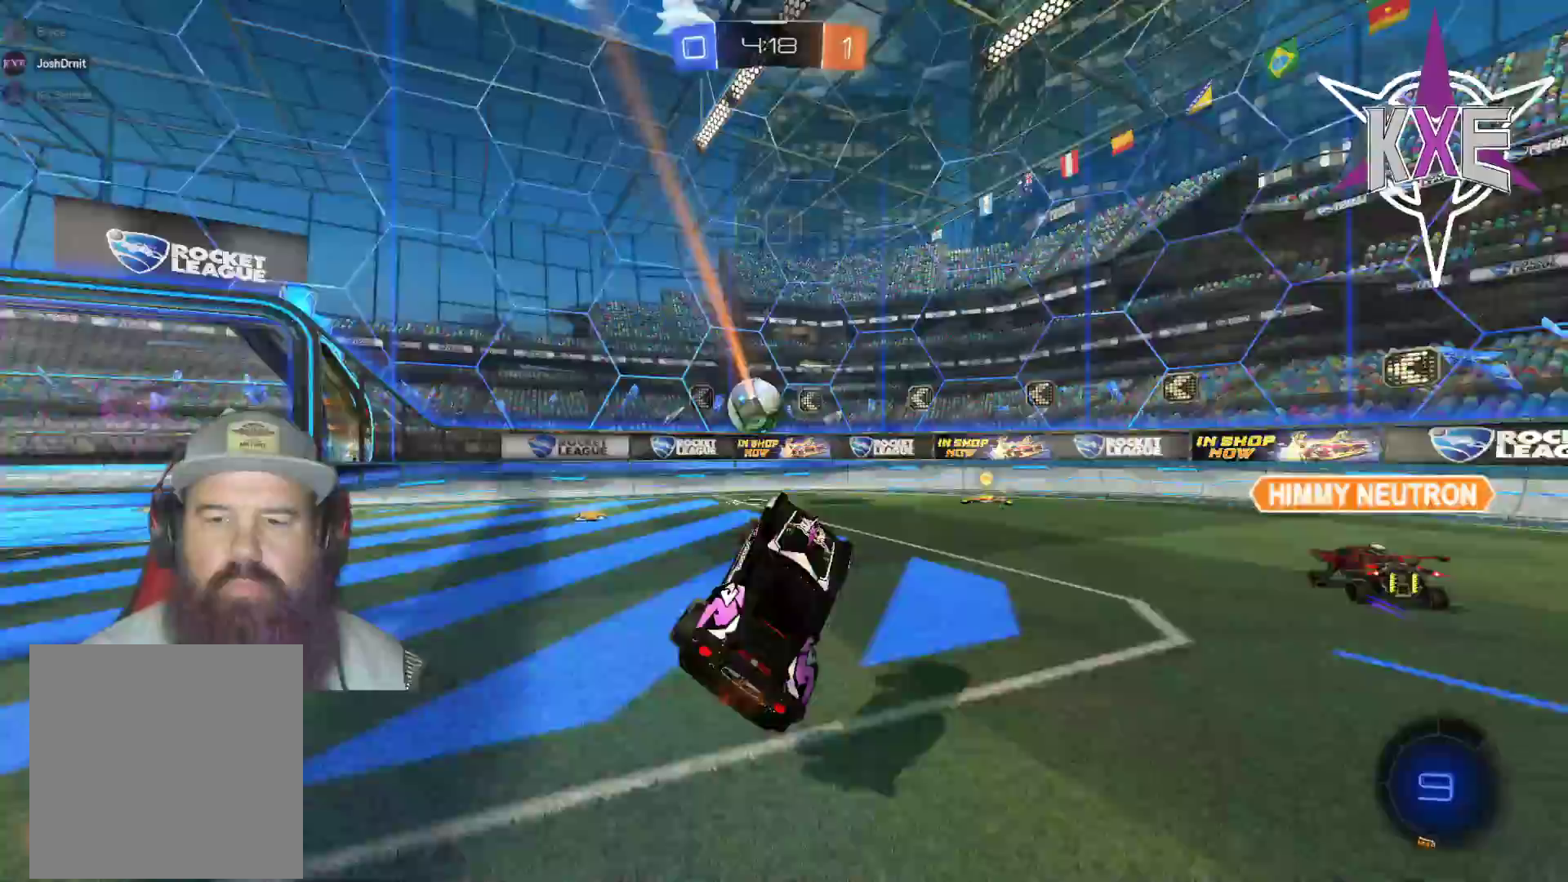
{"buttons": ["R1", "R2"], "left_stick": "down-right", "right_stick": "center", "events": [[167, "left_stick", "down-right"], [433, "R1", "down"]]}
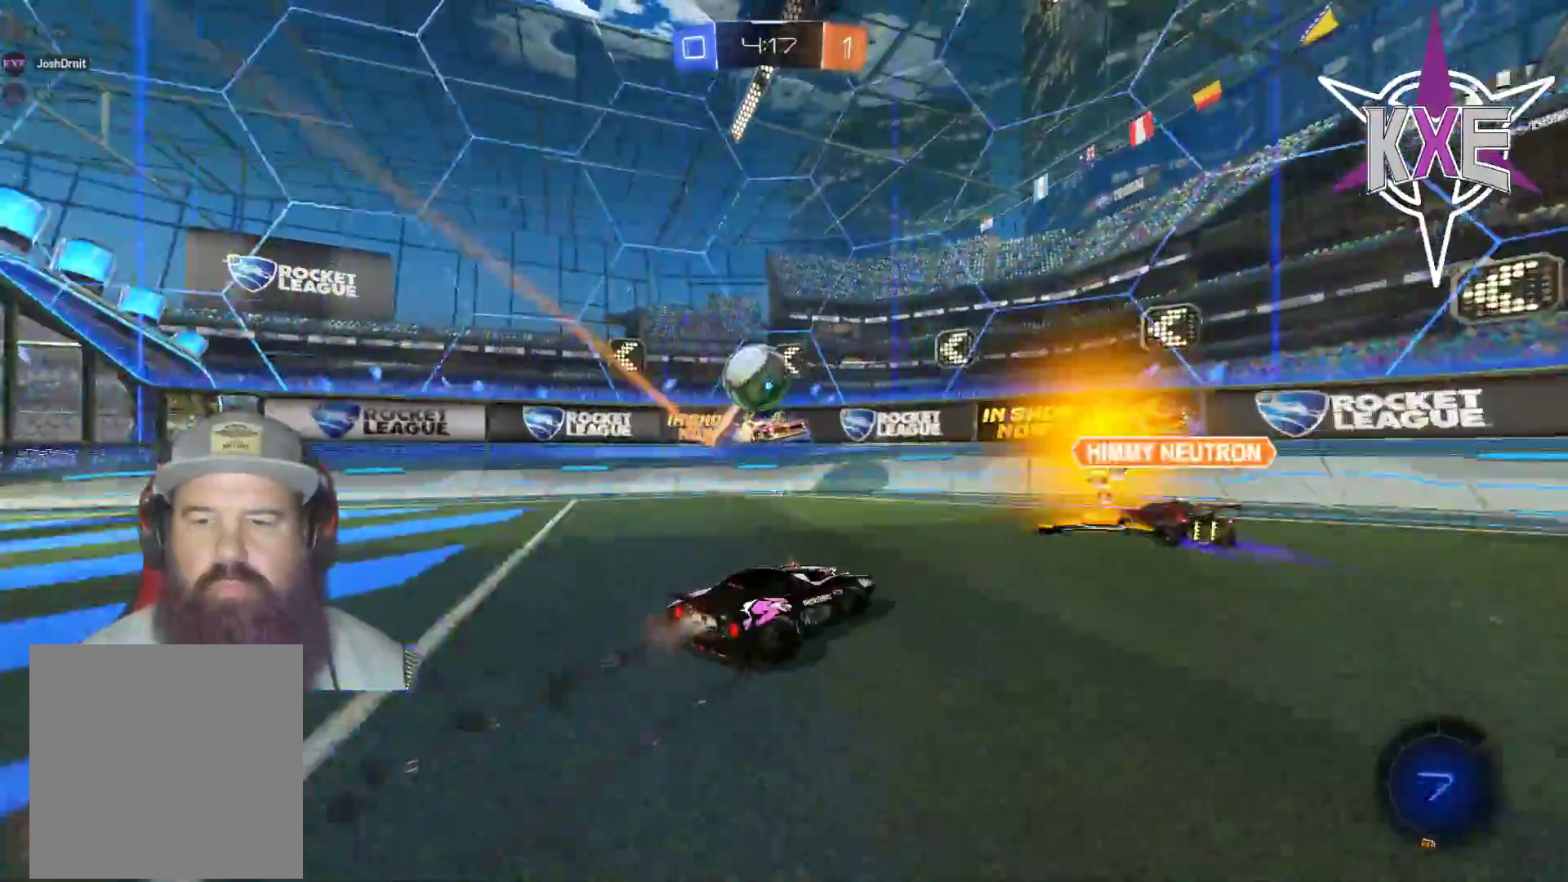
{"buttons": ["R2"], "left_stick": "left", "right_stick": "center", "events": [[33, "left_stick", "center"], [117, "left_stick", "left"], [233, "R1", "up"]]}
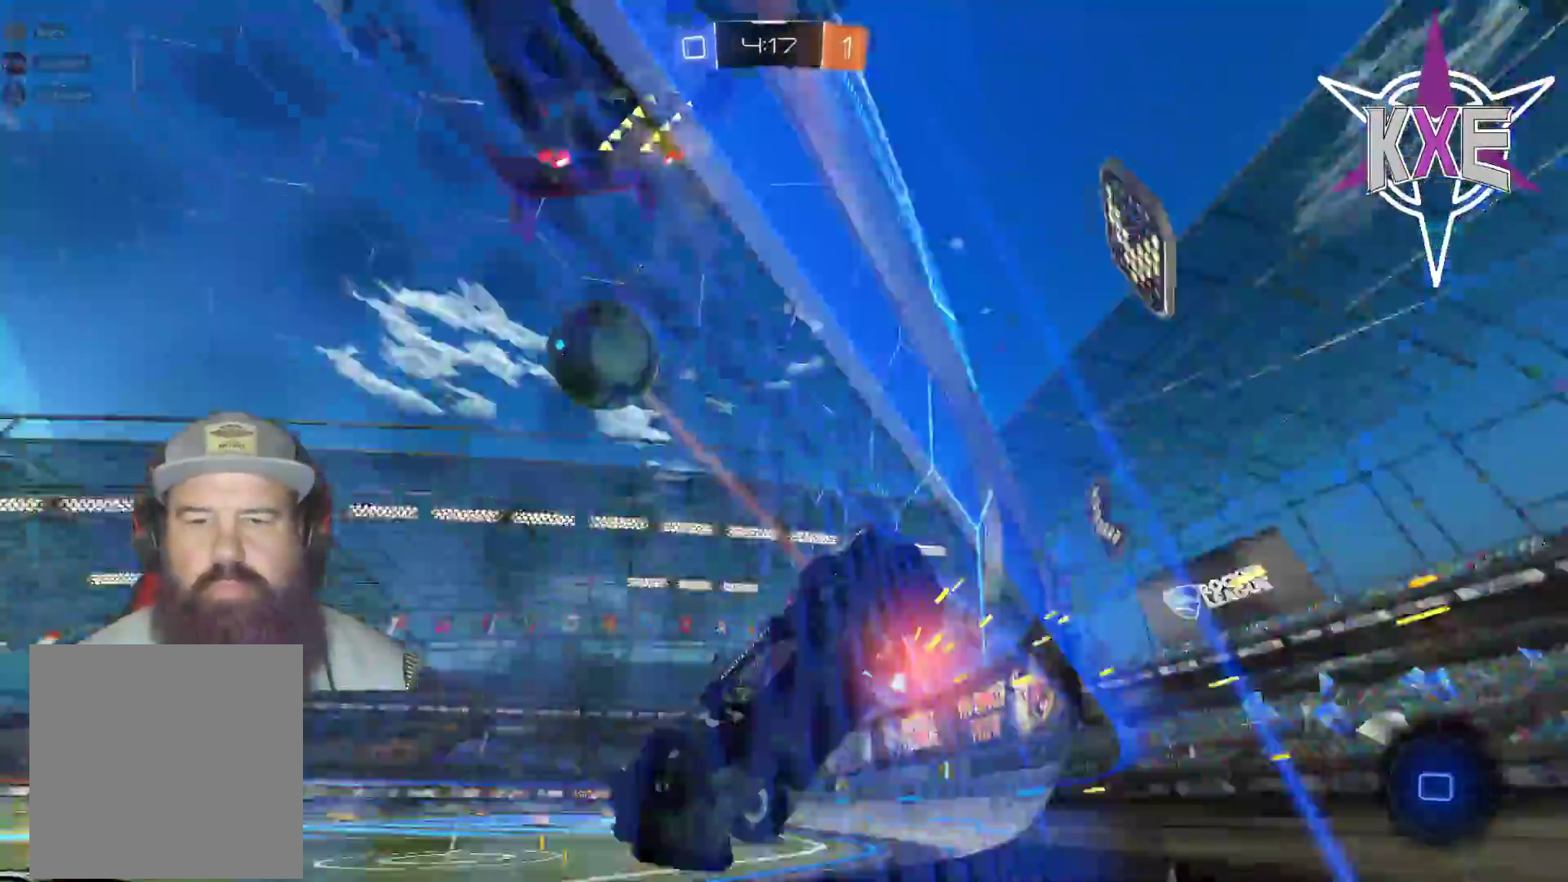
{"buttons": ["R2"], "left_stick": "left", "right_stick": "center", "events": [[150, "L1", "down"], [317, "L1", "up"]]}
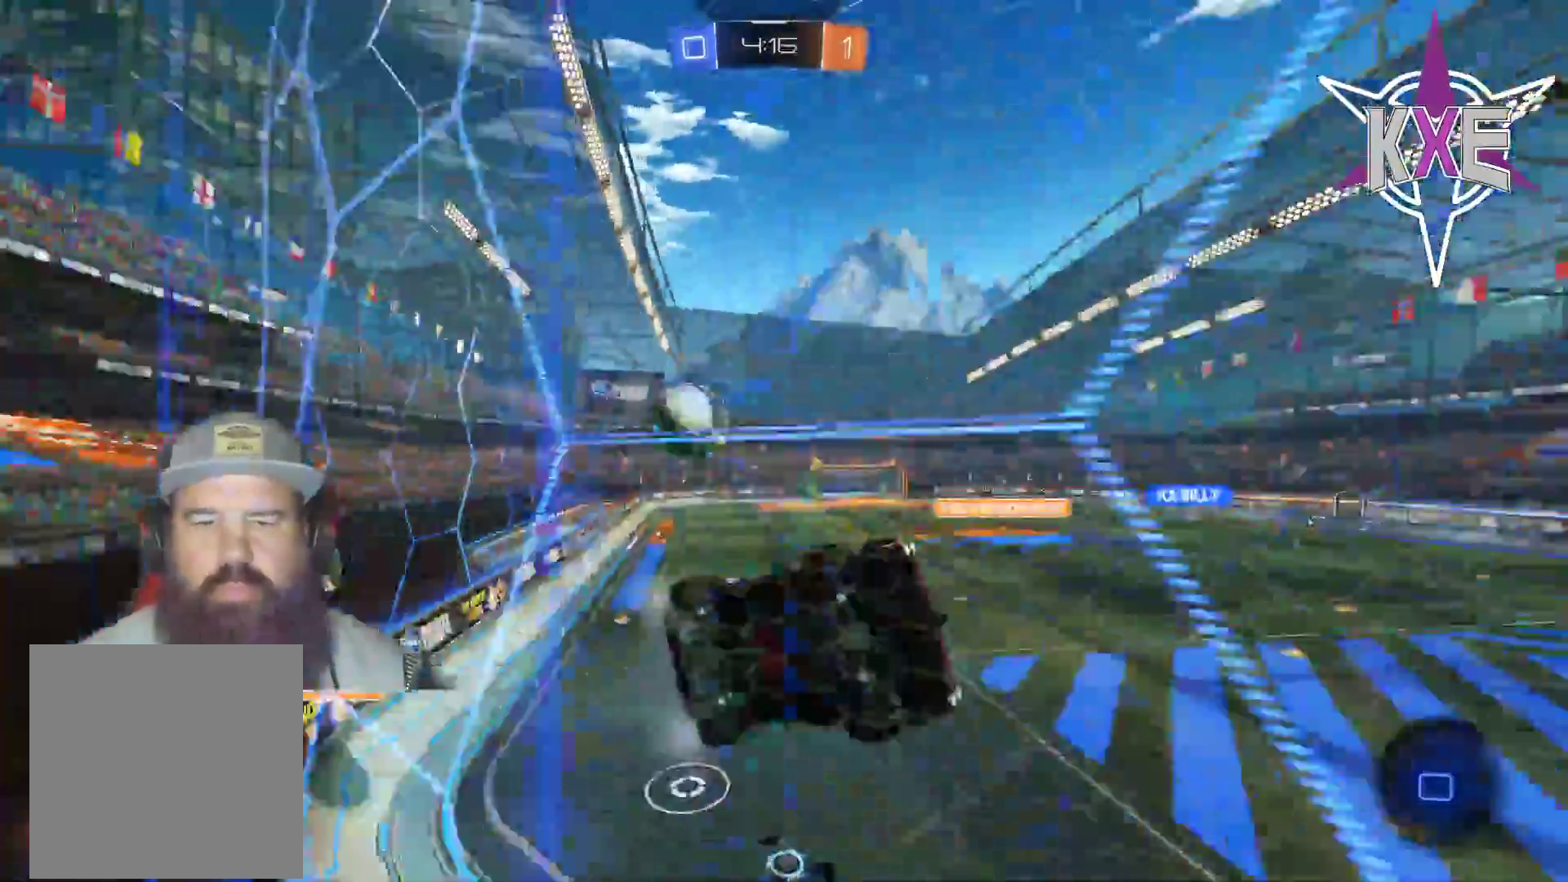
{"buttons": ["R2"], "left_stick": "center", "right_stick": "center", "events": [[300, "left_stick", "center"]]}
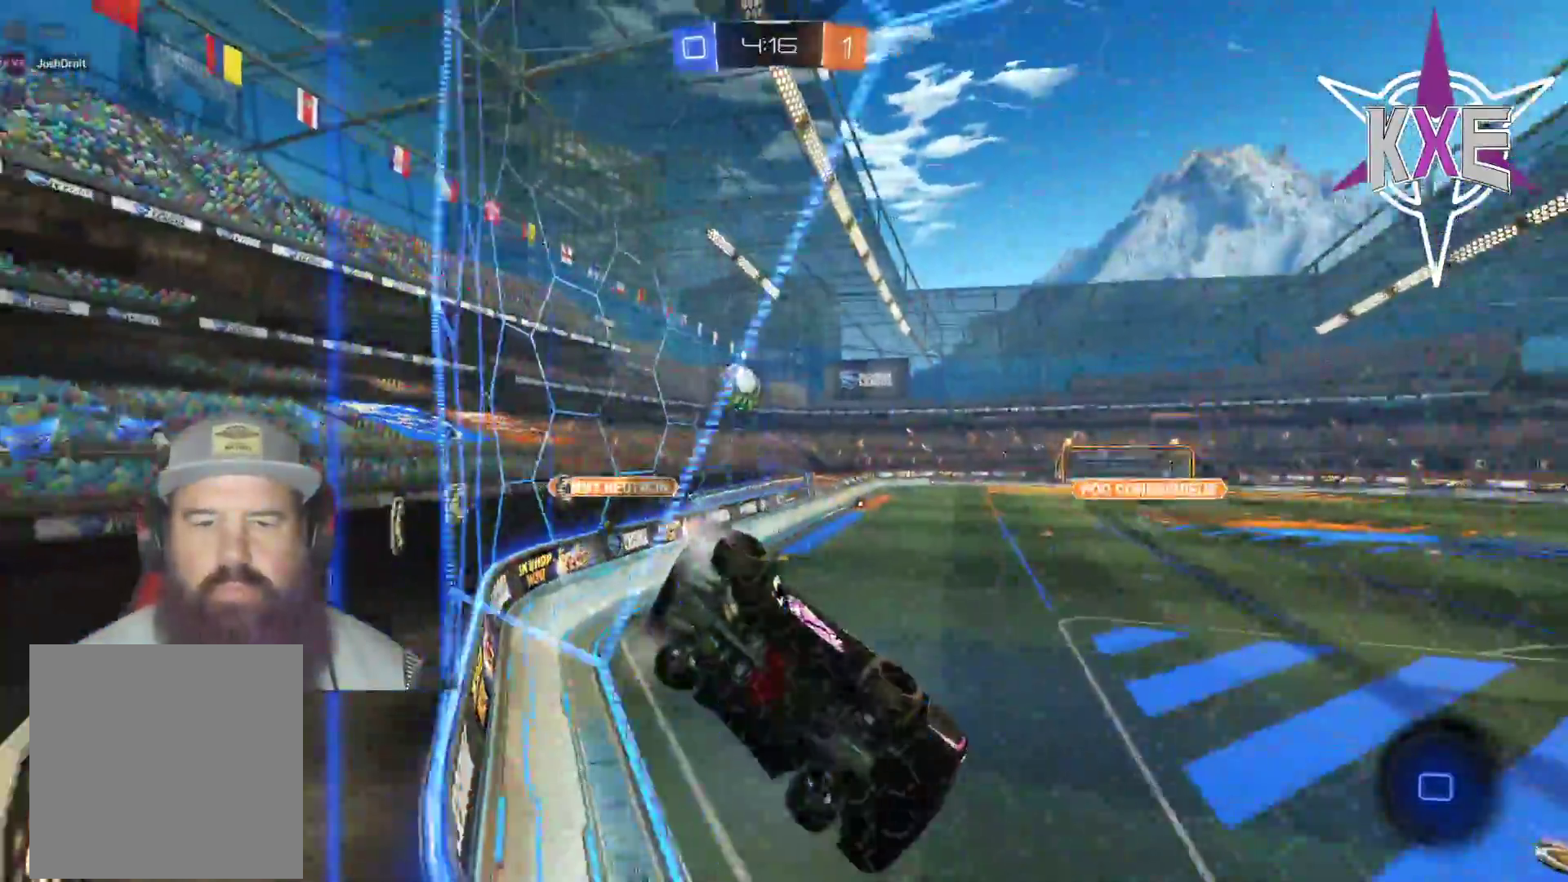
{"buttons": ["L2", "R2"], "left_stick": "left", "right_stick": "center", "events": [[50, "left_stick", "left"], [350, "L2", "down"]]}
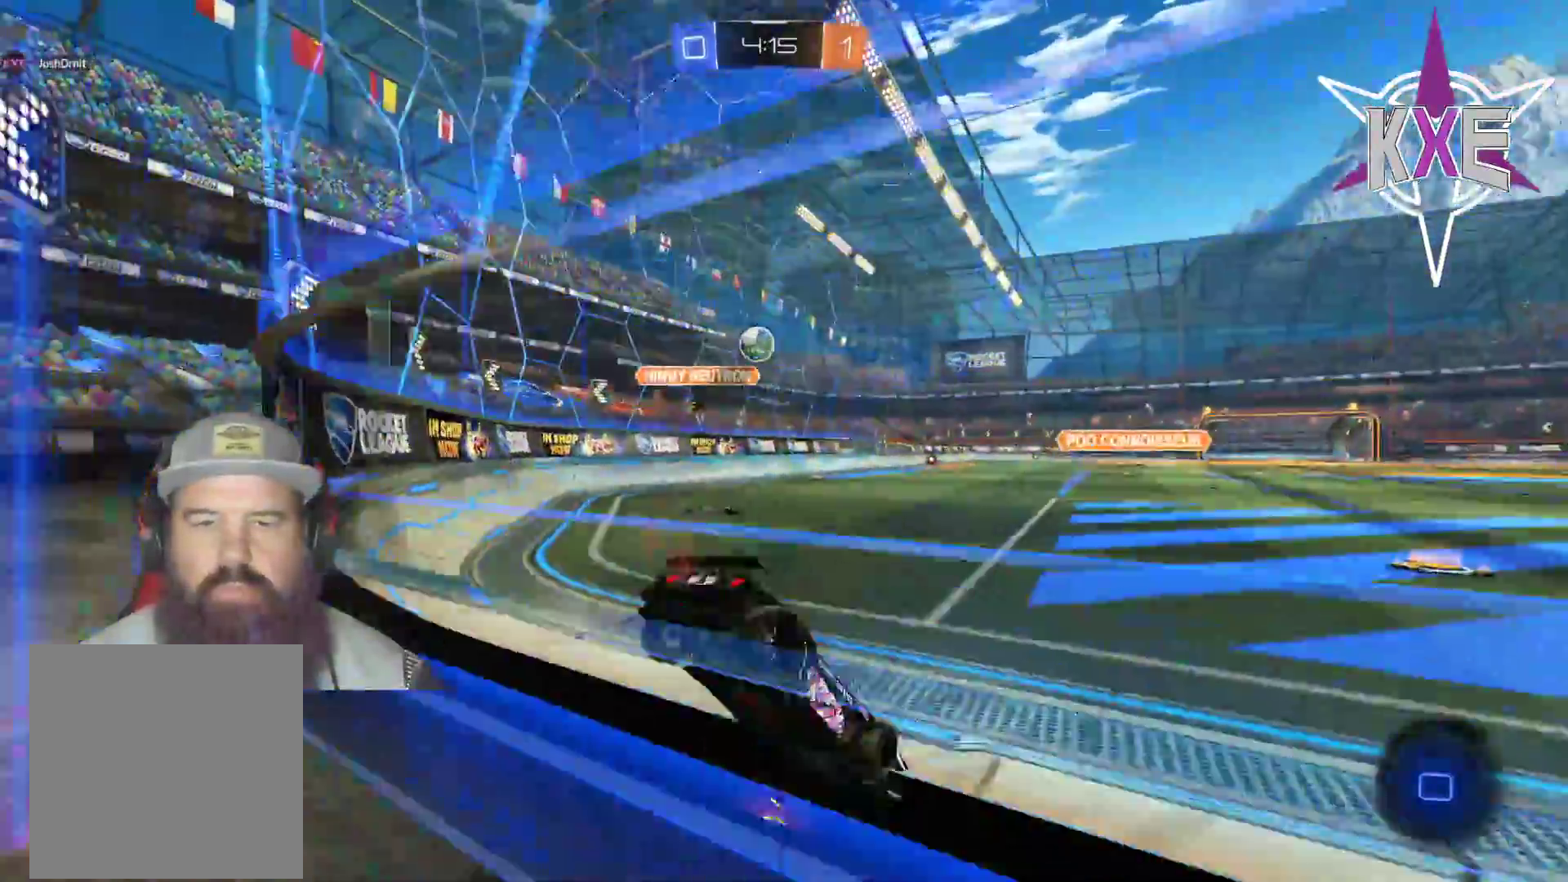
{"buttons": ["R2"], "left_stick": "center", "right_stick": "center", "events": [[17, "L2", "up"], [233, "left_stick", "center"]]}
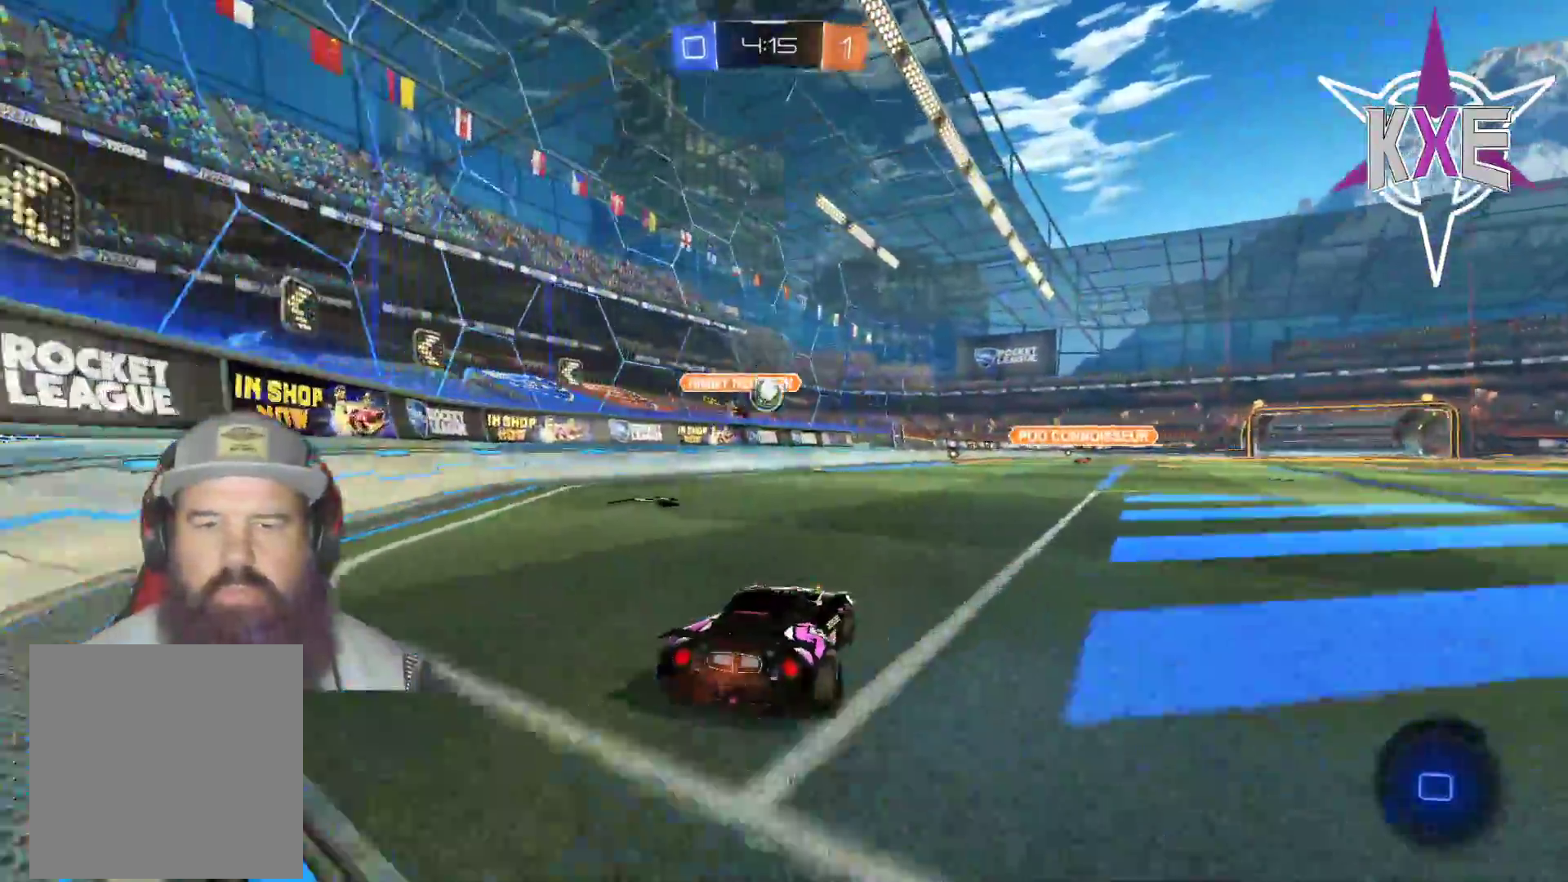
{"buttons": ["R1", "R2"], "left_stick": "left", "right_stick": "center", "events": [[383, "left_stick", "left"], [467, "R1", "down"]]}
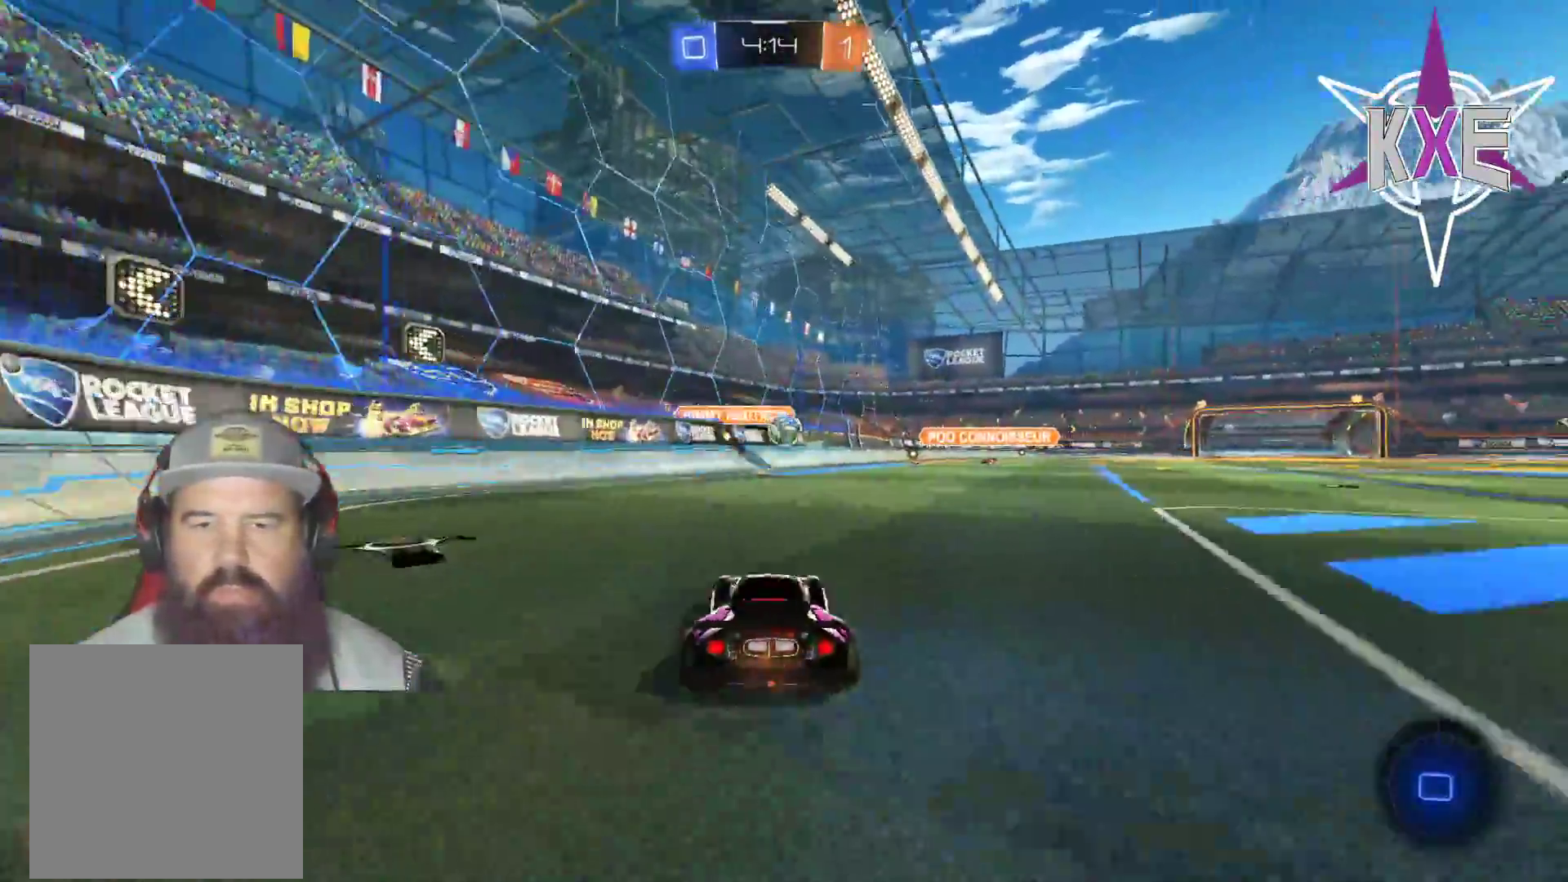
{"buttons": ["R2"], "left_stick": "center", "right_stick": "center", "events": [[17, "left_stick", "center"], [317, "left_stick", "right"], [367, "left_stick", "center"], [433, "R1", "up"]]}
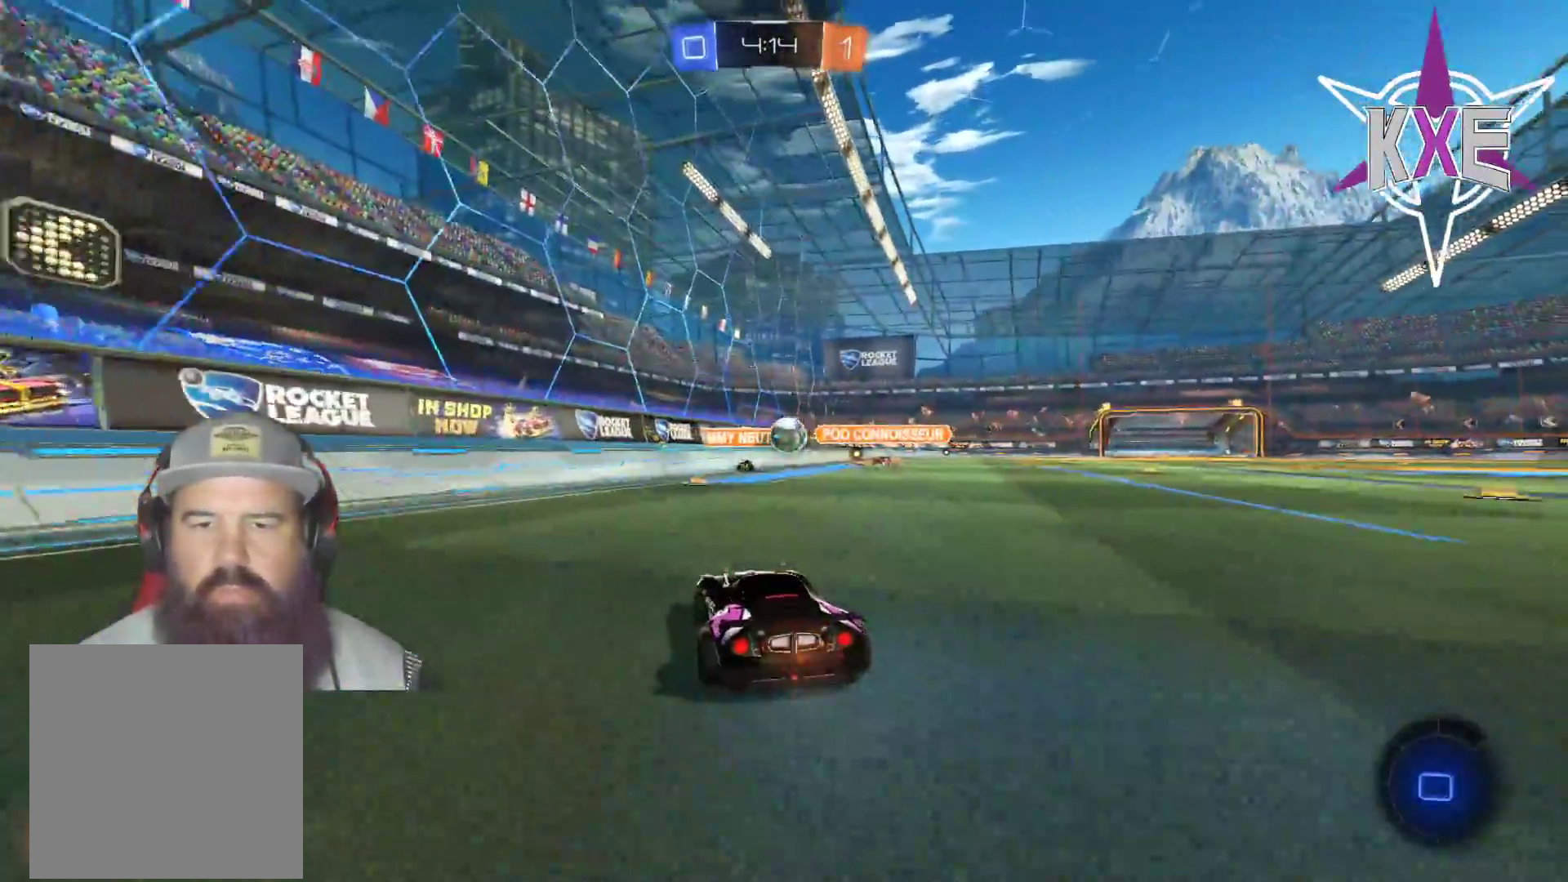
{"buttons": ["R2"], "left_stick": "center", "right_stick": "center", "events": []}
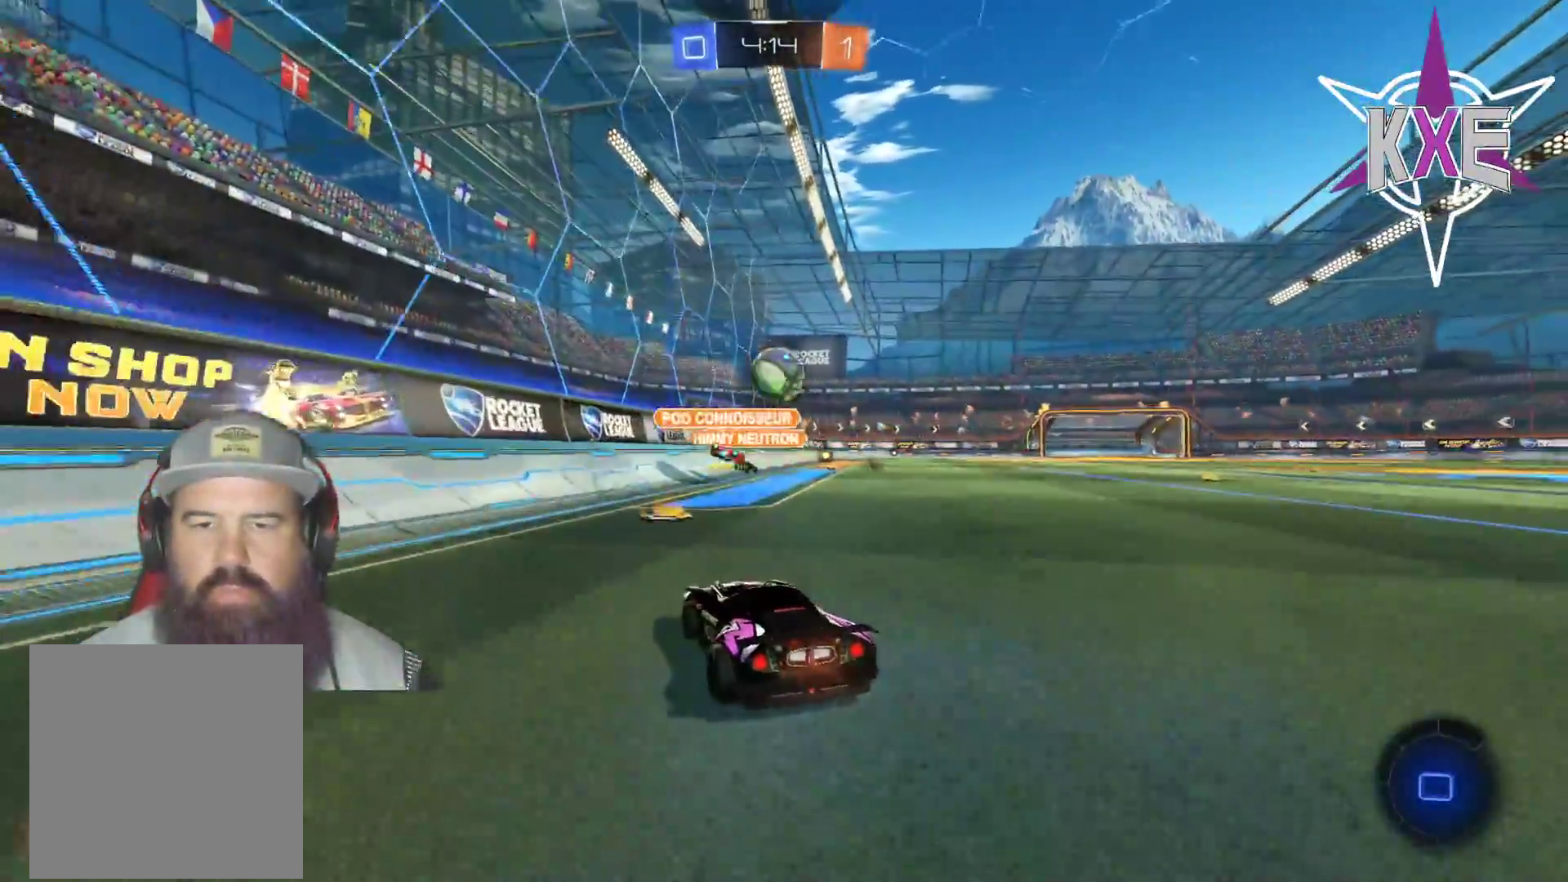
{"buttons": ["R1", "R2"], "left_stick": "up-right", "right_stick": "center", "events": [[183, "left_stick", "right"], [333, "R1", "down"], [450, "left_stick", "up-right"]]}
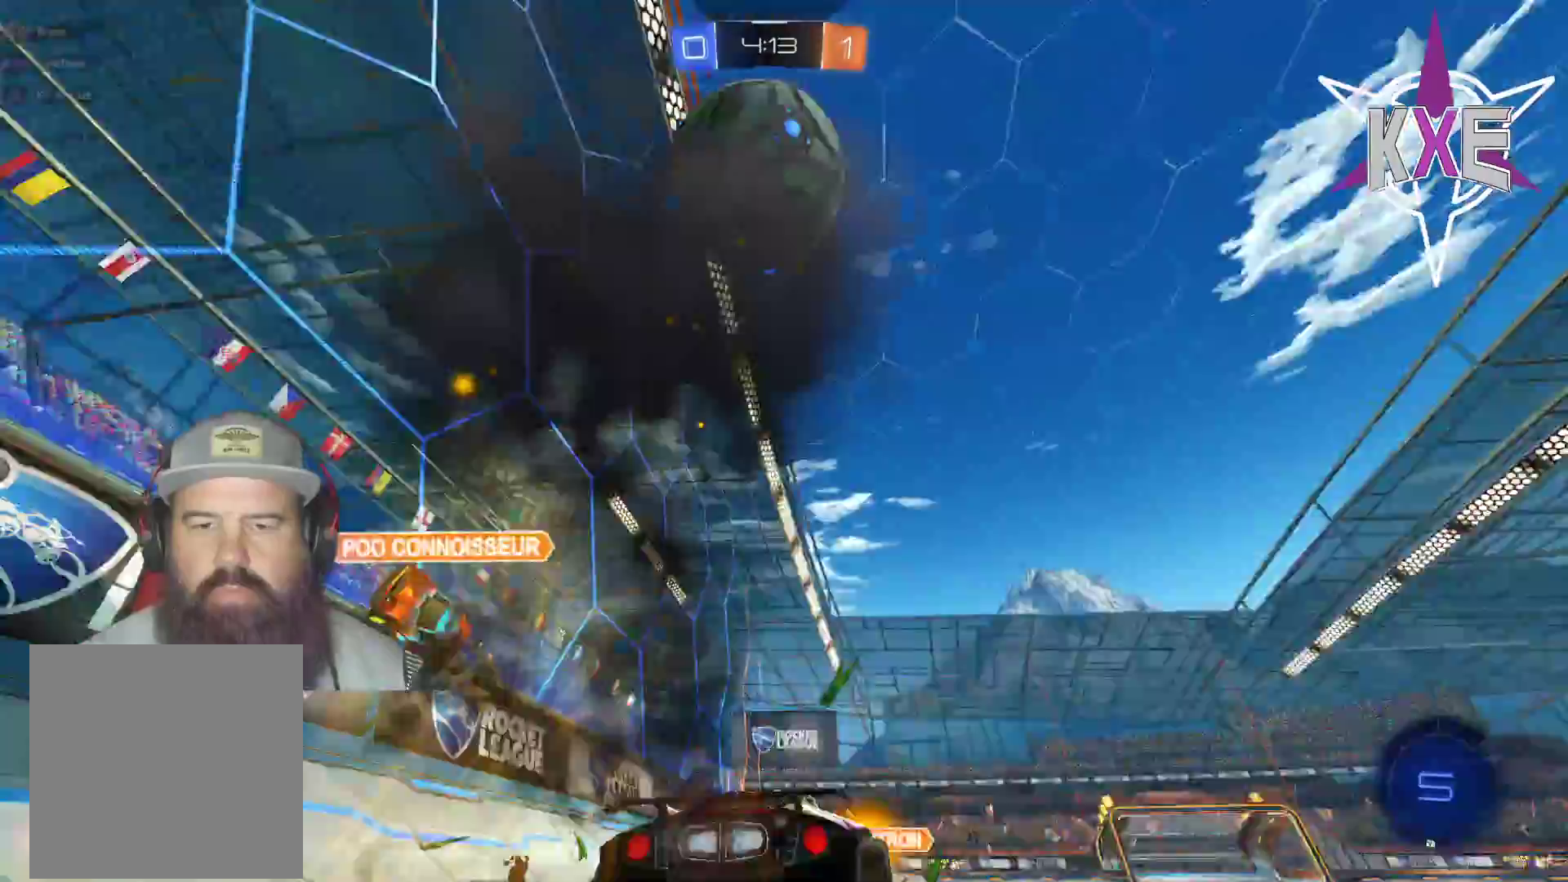
{"buttons": ["R2"], "left_stick": "right", "right_stick": "center", "events": [[50, "left_stick", "right"], [200, "TRIANGLE", "down"], [300, "R1", "up"], [317, "TRIANGLE", "up"]]}
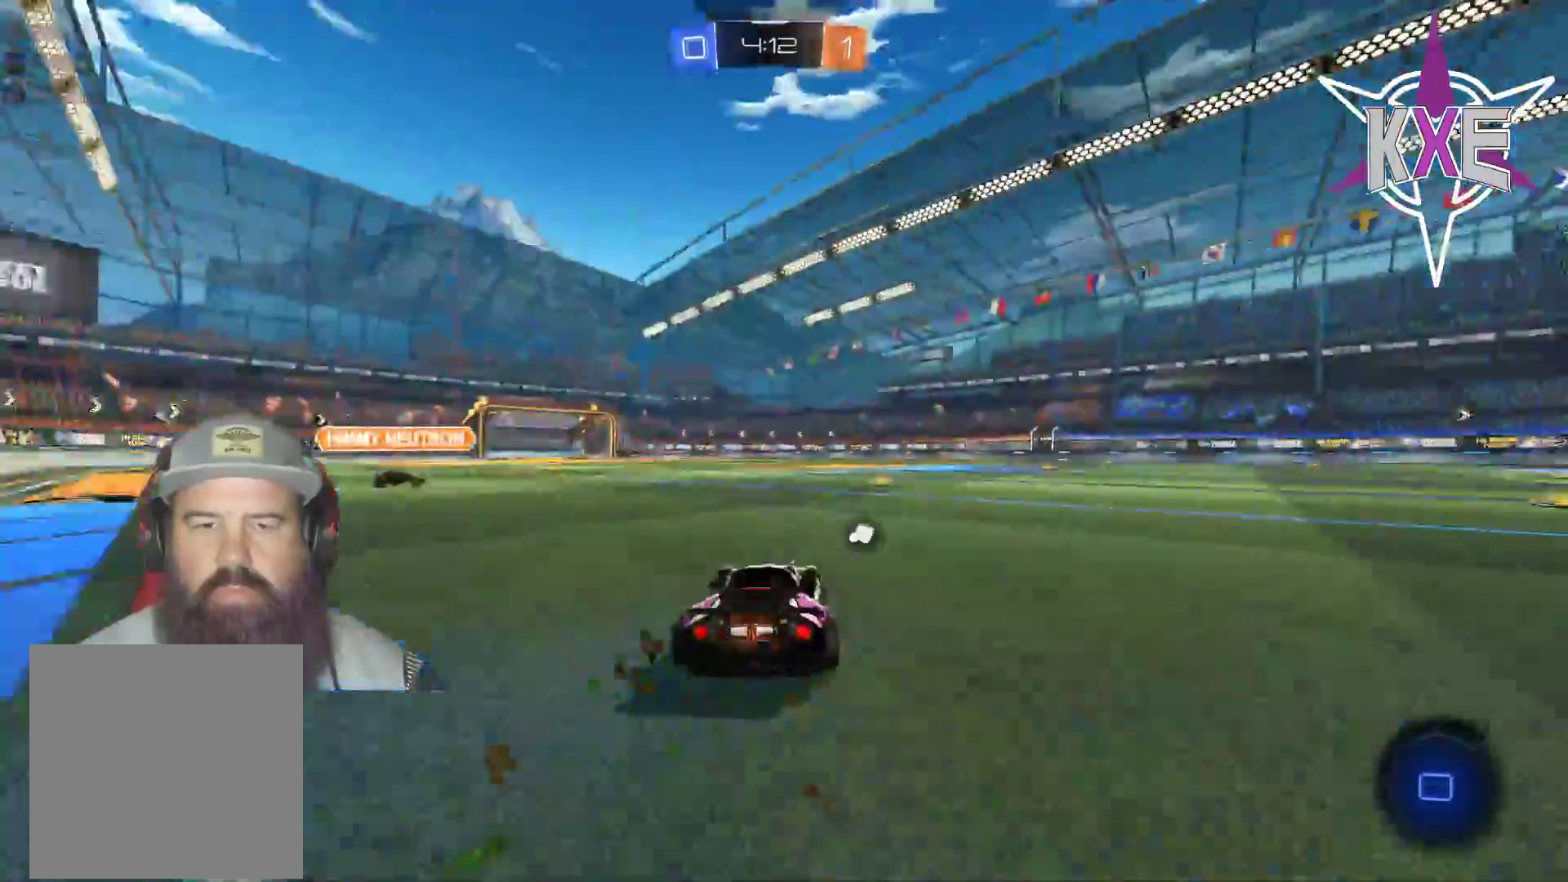
{"buttons": ["R1", "R2"], "left_stick": "up", "right_stick": "center", "events": [[200, "R1", "down"], [217, "left_stick", "up"], [233, "CROSS", "down"], [283, "CROSS", "up"], [350, "CROSS", "down"], [483, "CROSS", "up"]]}
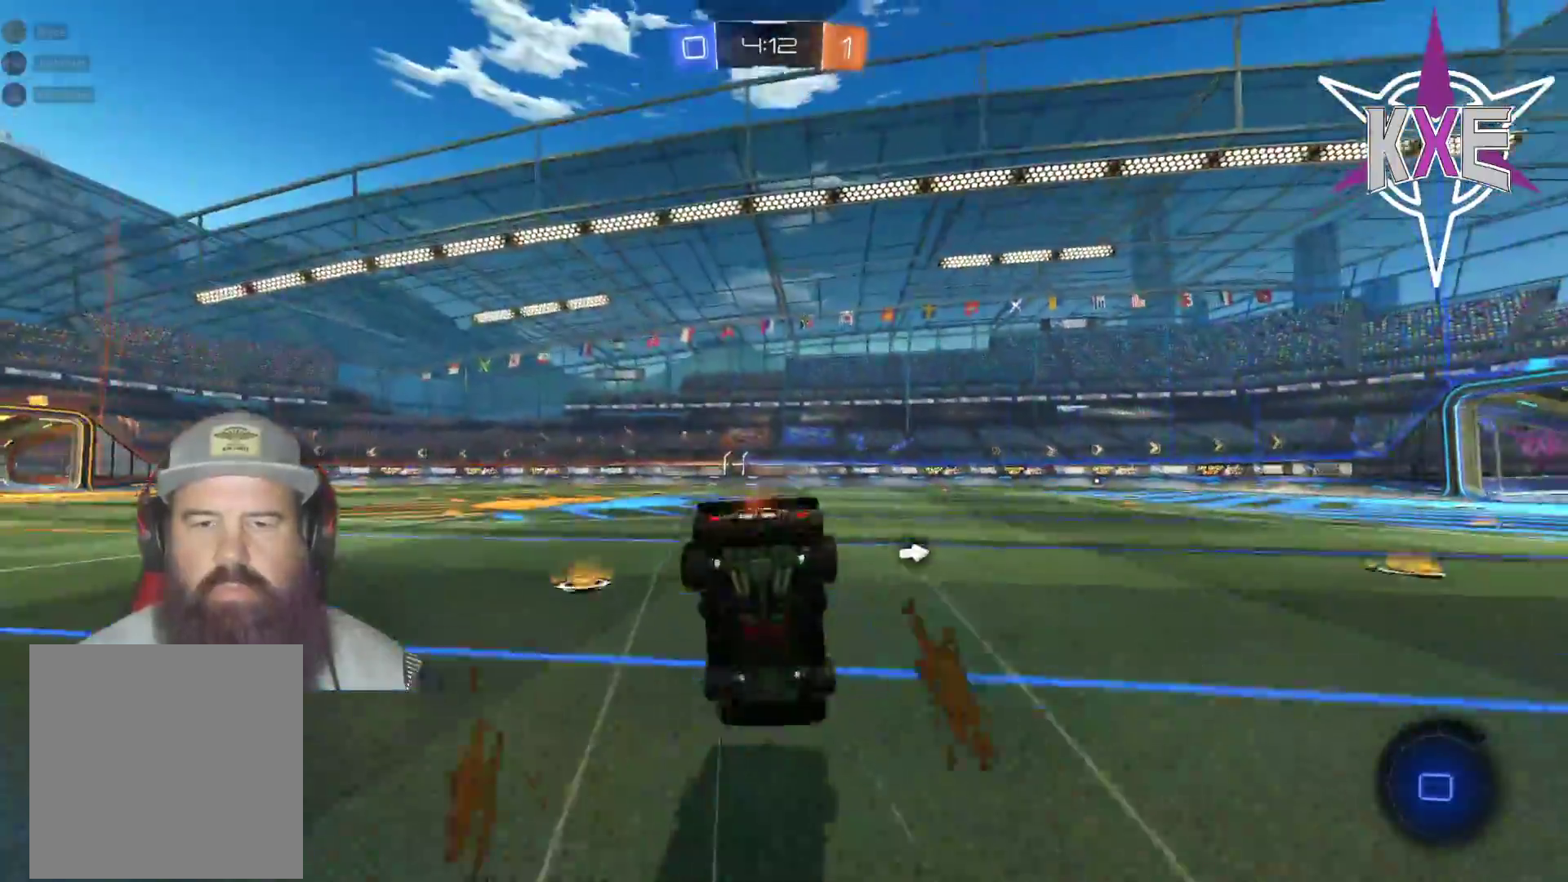
{"buttons": ["R2"], "left_stick": "center", "right_stick": "center", "events": [[17, "R1", "up"], [67, "left_stick", "center"]]}
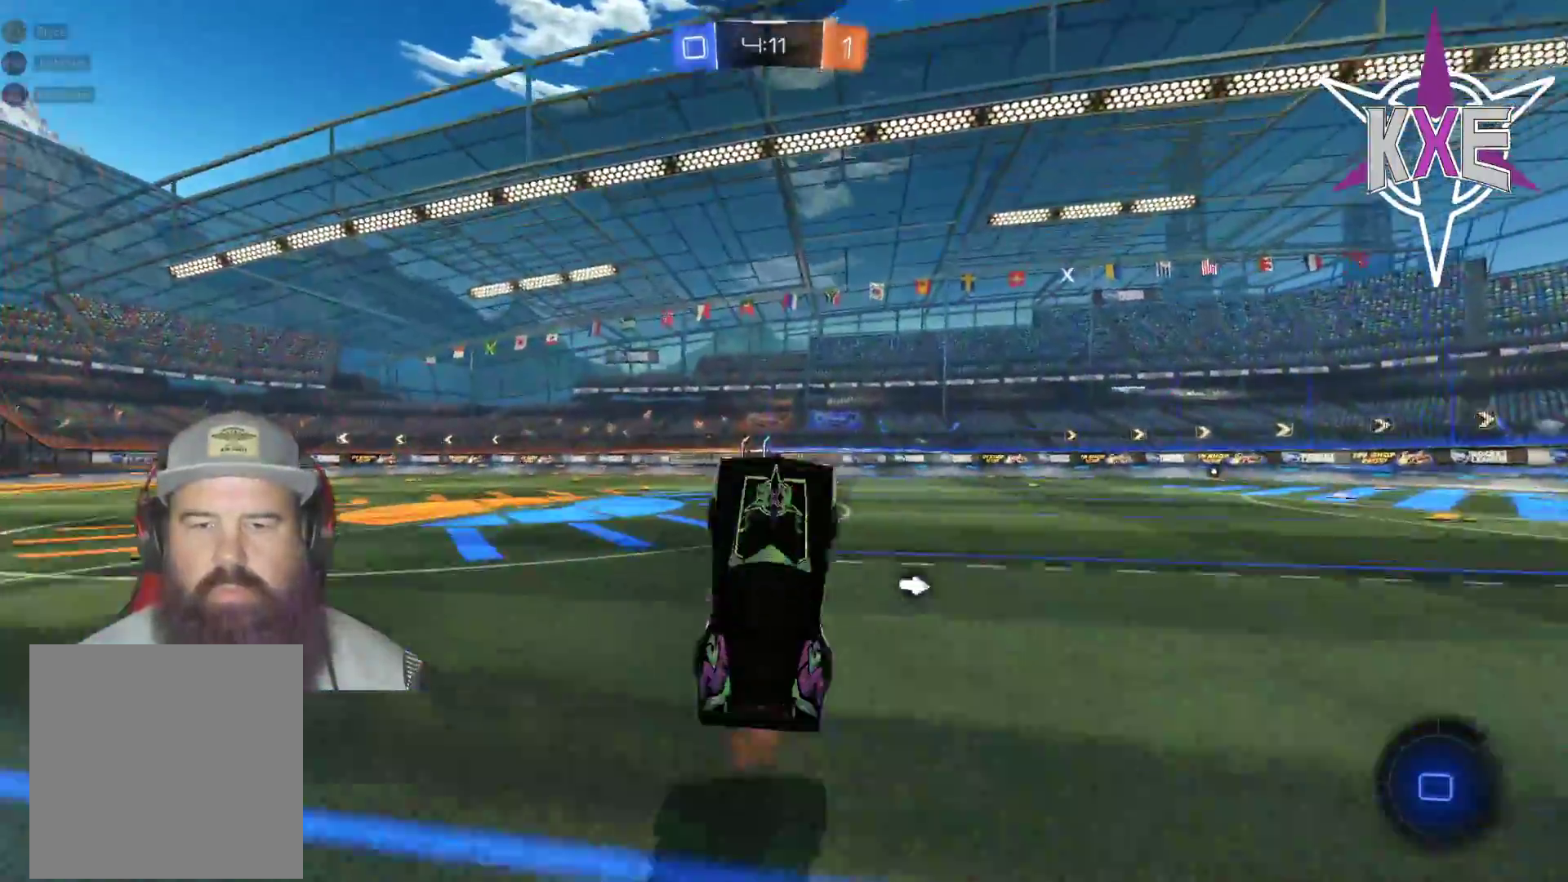
{"buttons": ["R2"], "left_stick": "down-right", "right_stick": "center", "events": [[167, "TRIANGLE", "down"], [267, "TRIANGLE", "up"], [267, "left_stick", "right"], [350, "left_stick", "down-right"]]}
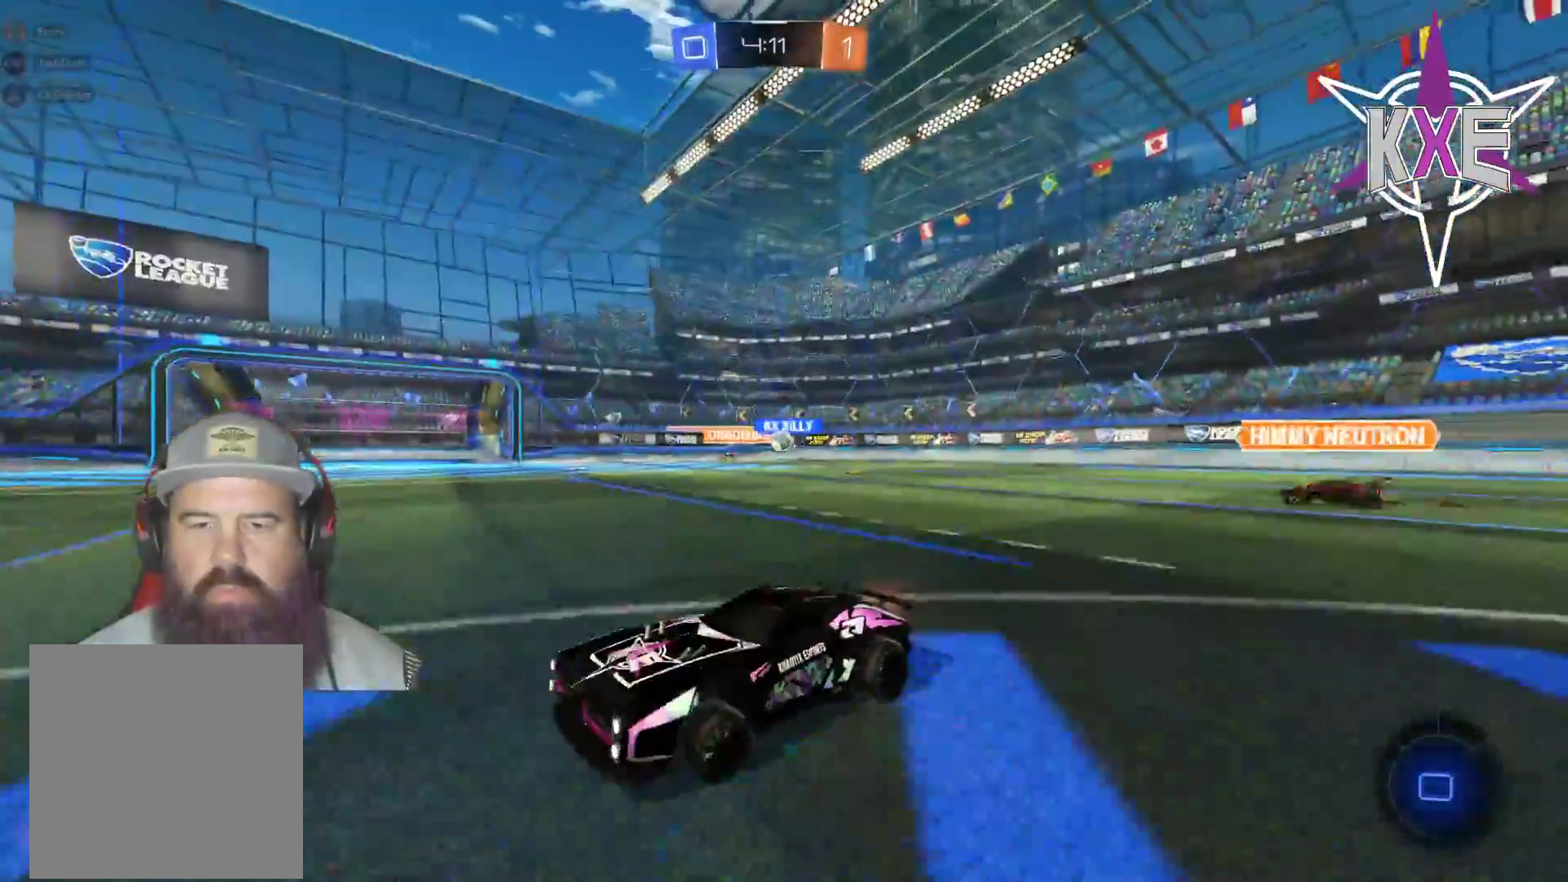
{"buttons": ["R2"], "left_stick": "right", "right_stick": "center", "events": [[350, "left_stick", "right"]]}